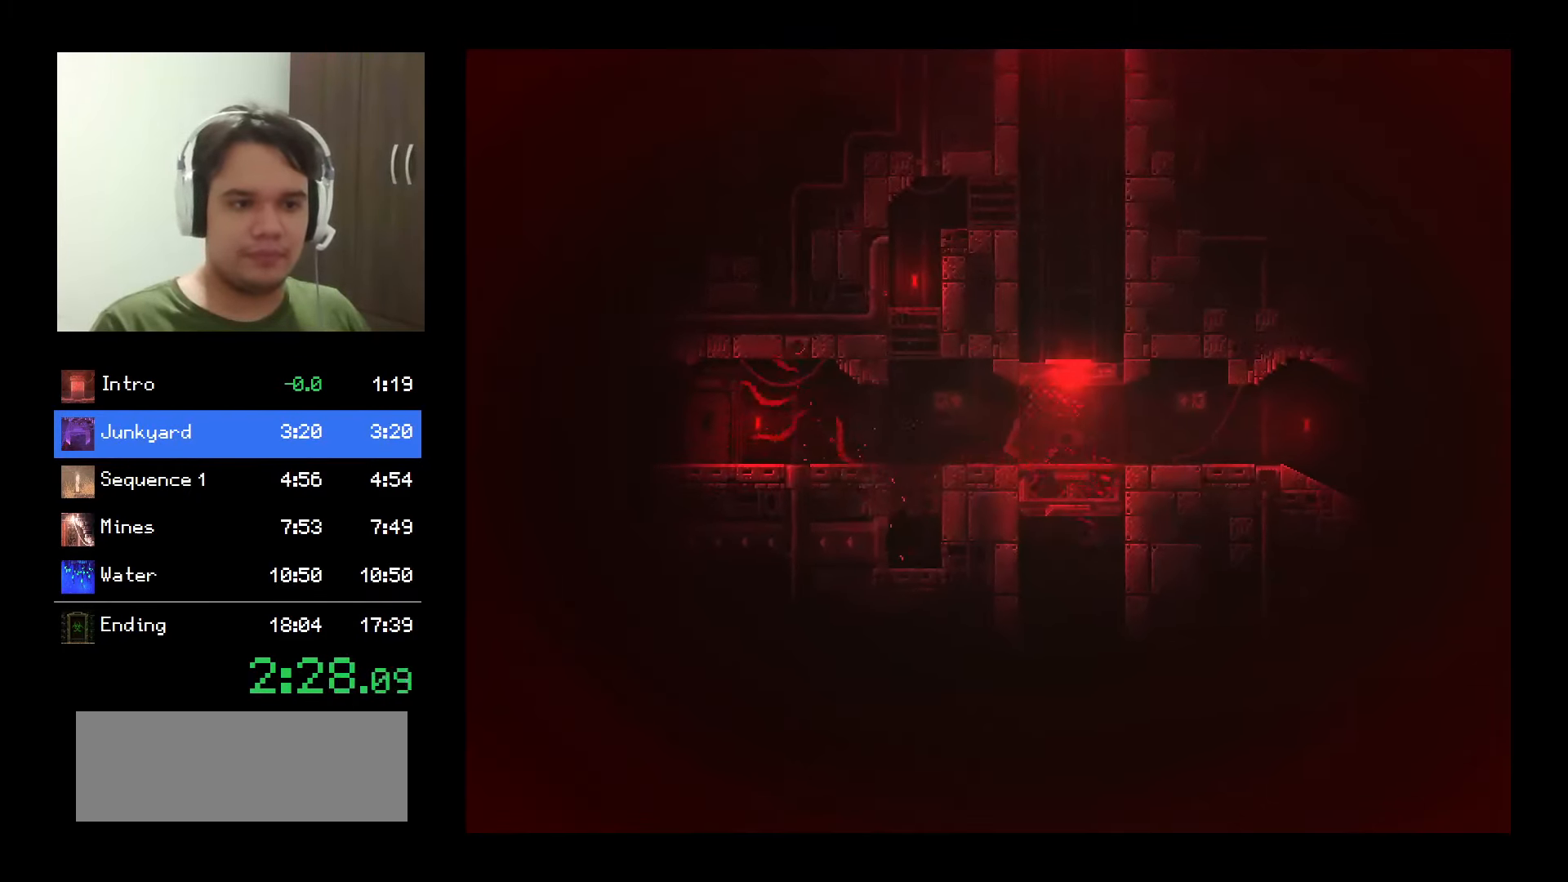
Gameplay with keyboard and mouse; each line is a JSON object with the keys and mouse buttons held at the frame after it. "events" lists presses ("down") and releases ("up") of "a", "backspace", "d", "down", "e", "left", "q", "return", "right", "s", "shift", "space", "tab", "up", "w", "mouse_left", "mouse_wheel" and "mouse_right" between this image and that frame as [ms after this image, input, new state], when the widget could be followed in between. "mouse_left", "mouse_wheel", "mouse_right" = the "left", "wheel", "right" buttons of the "mouse" list. No other keys are recorded. "wheel" means that the mouse wheel is clicked or scrolled. Mouse movement is not recorded.
{"keys": [], "mouse": [], "events": [[133, "mouse_left", "up"]]}
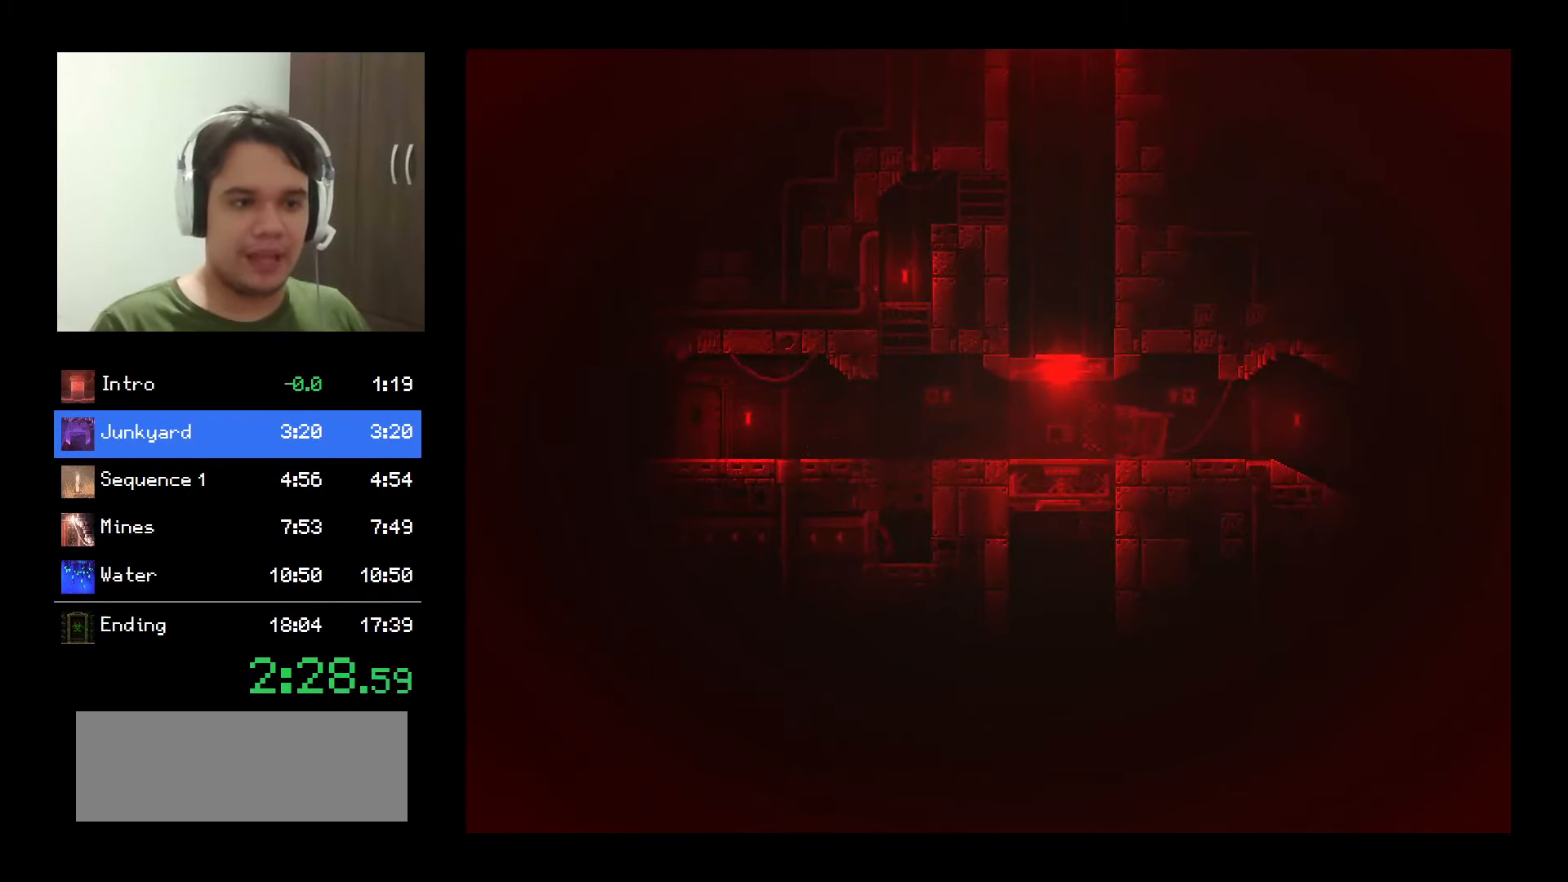
{"keys": [], "mouse": [], "events": []}
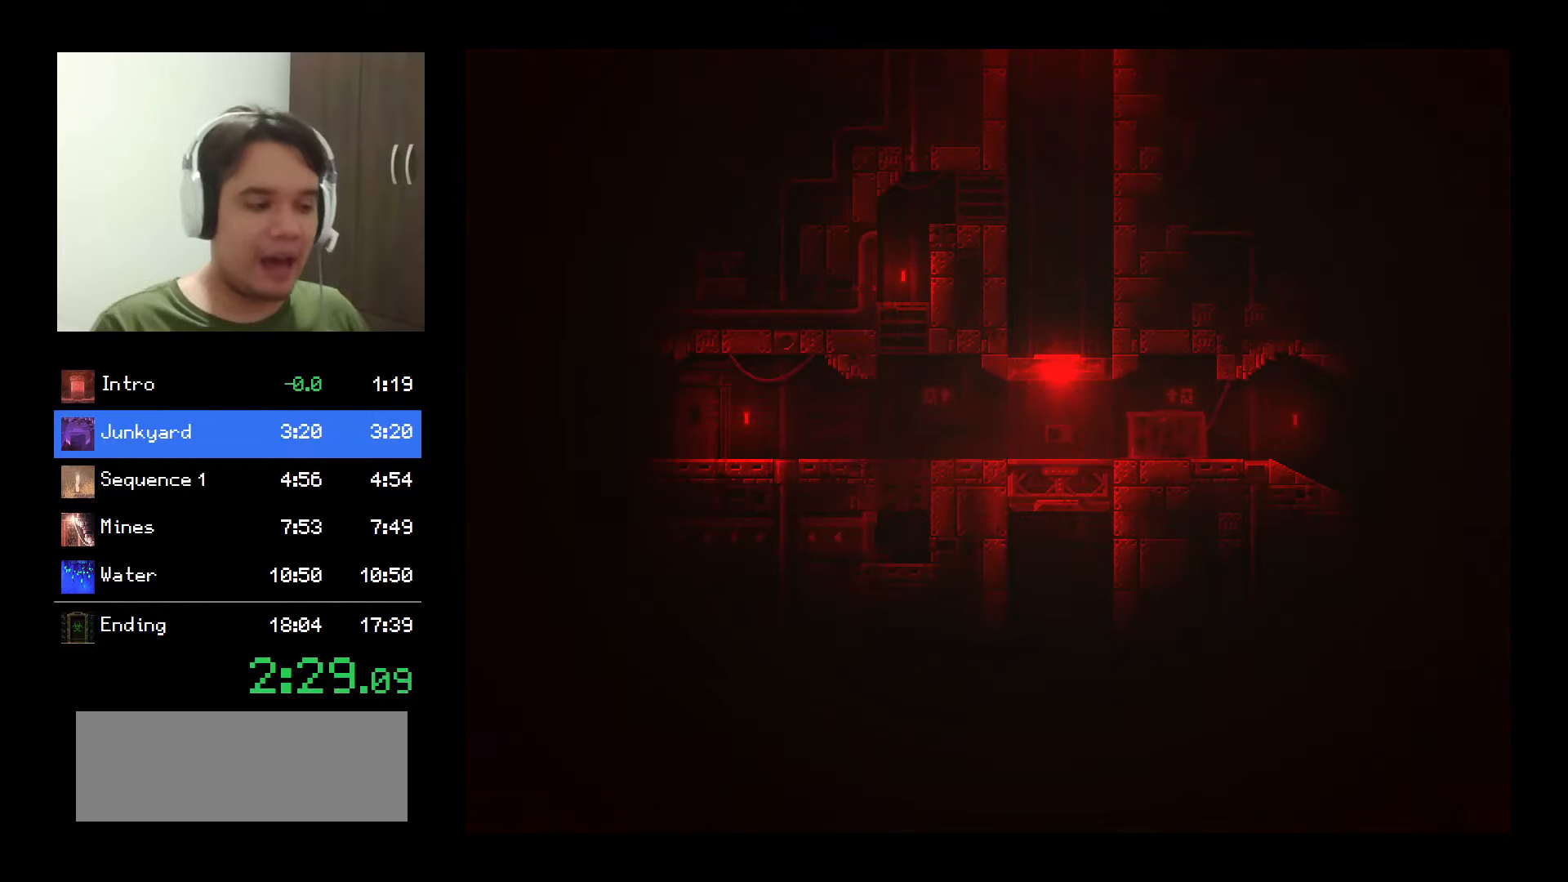
{"keys": [], "mouse": [], "events": [[34, "backspace", "down"], [117, "backspace", "up"]]}
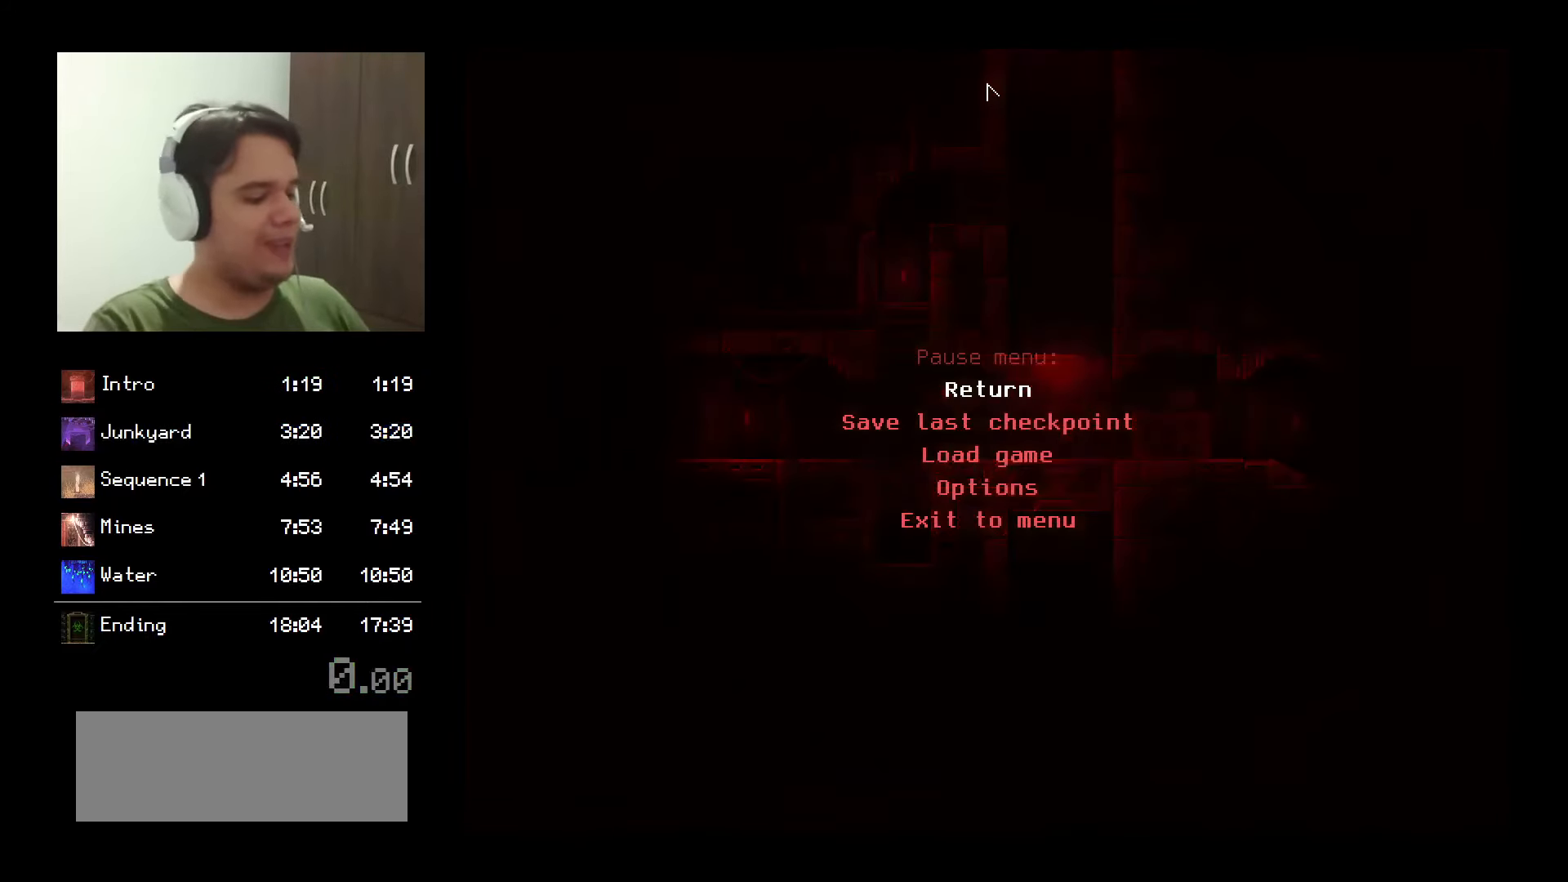
{"keys": ["return"], "mouse": [], "events": [[300, "up", "down"], [417, "up", "up"], [500, "return", "down"]]}
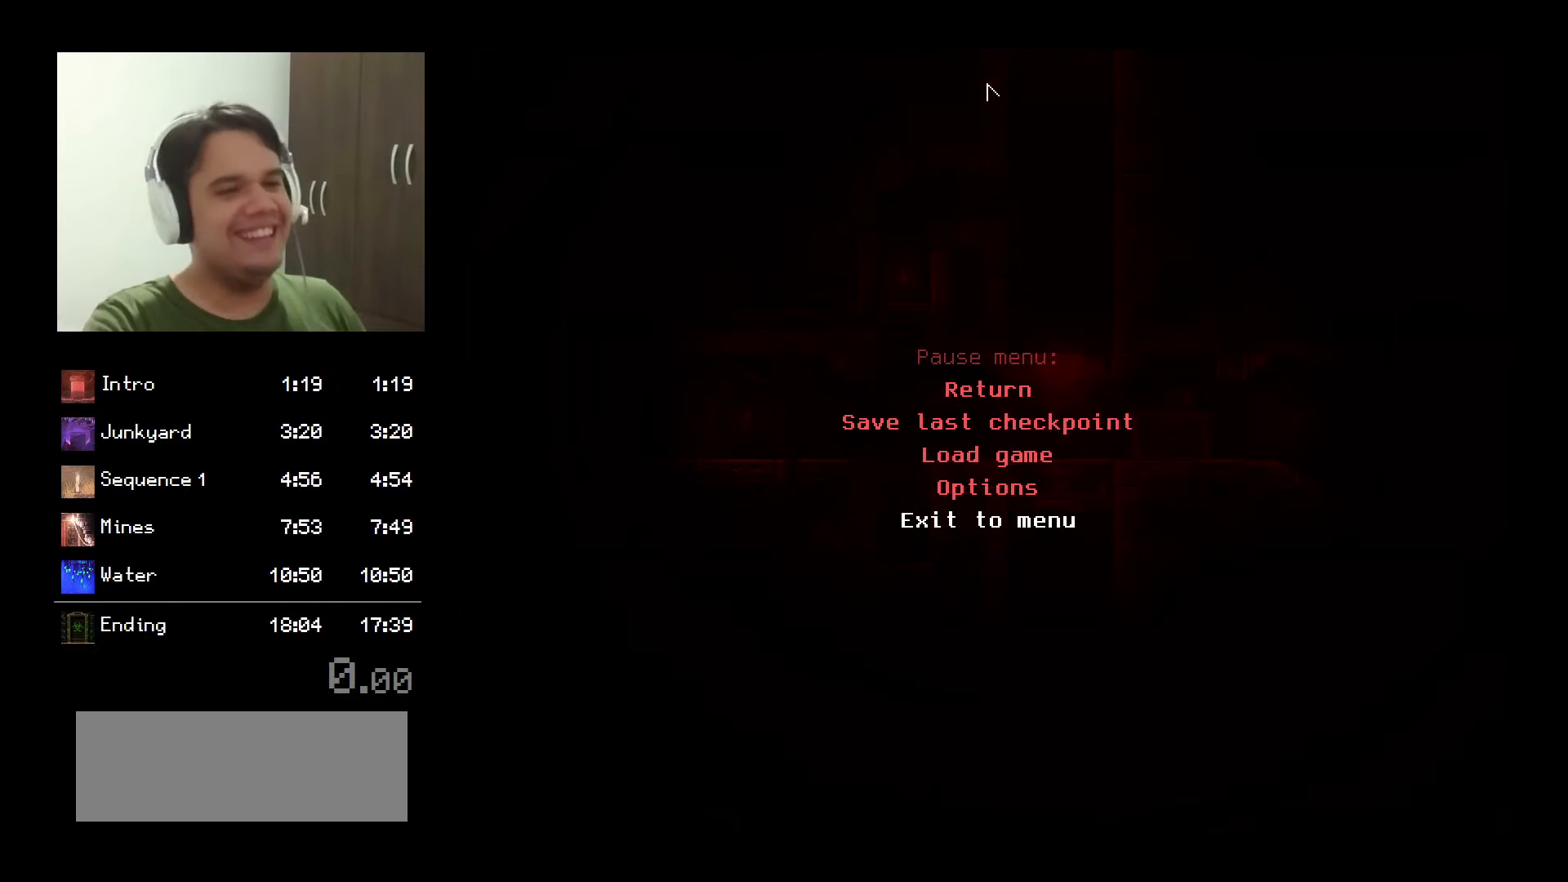
{"keys": [], "mouse": [], "events": [[67, "return", "up"]]}
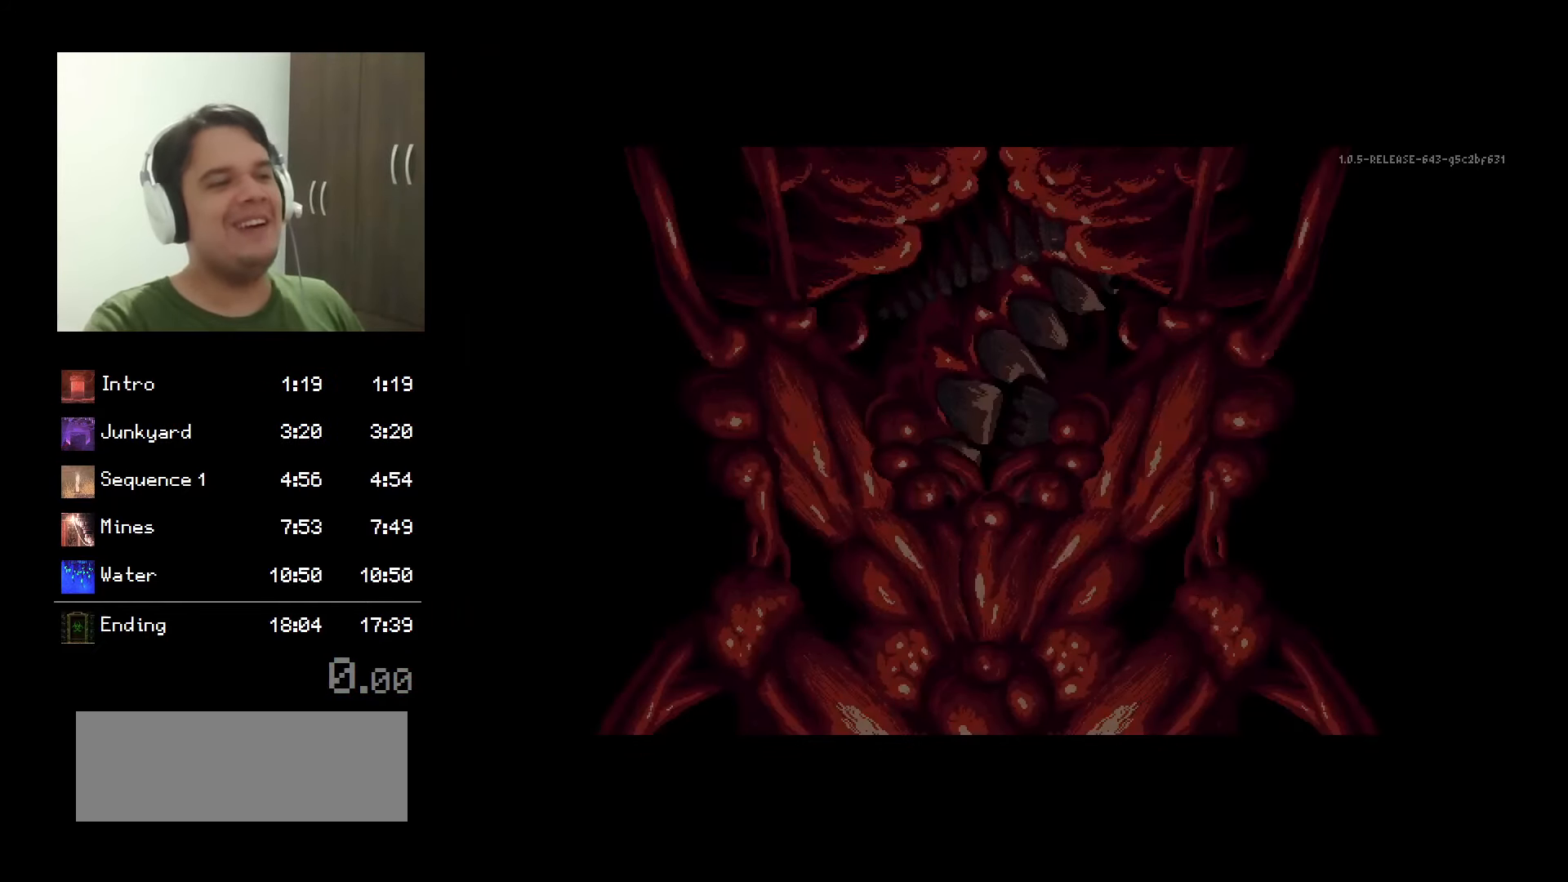
{"keys": [], "mouse": [], "events": []}
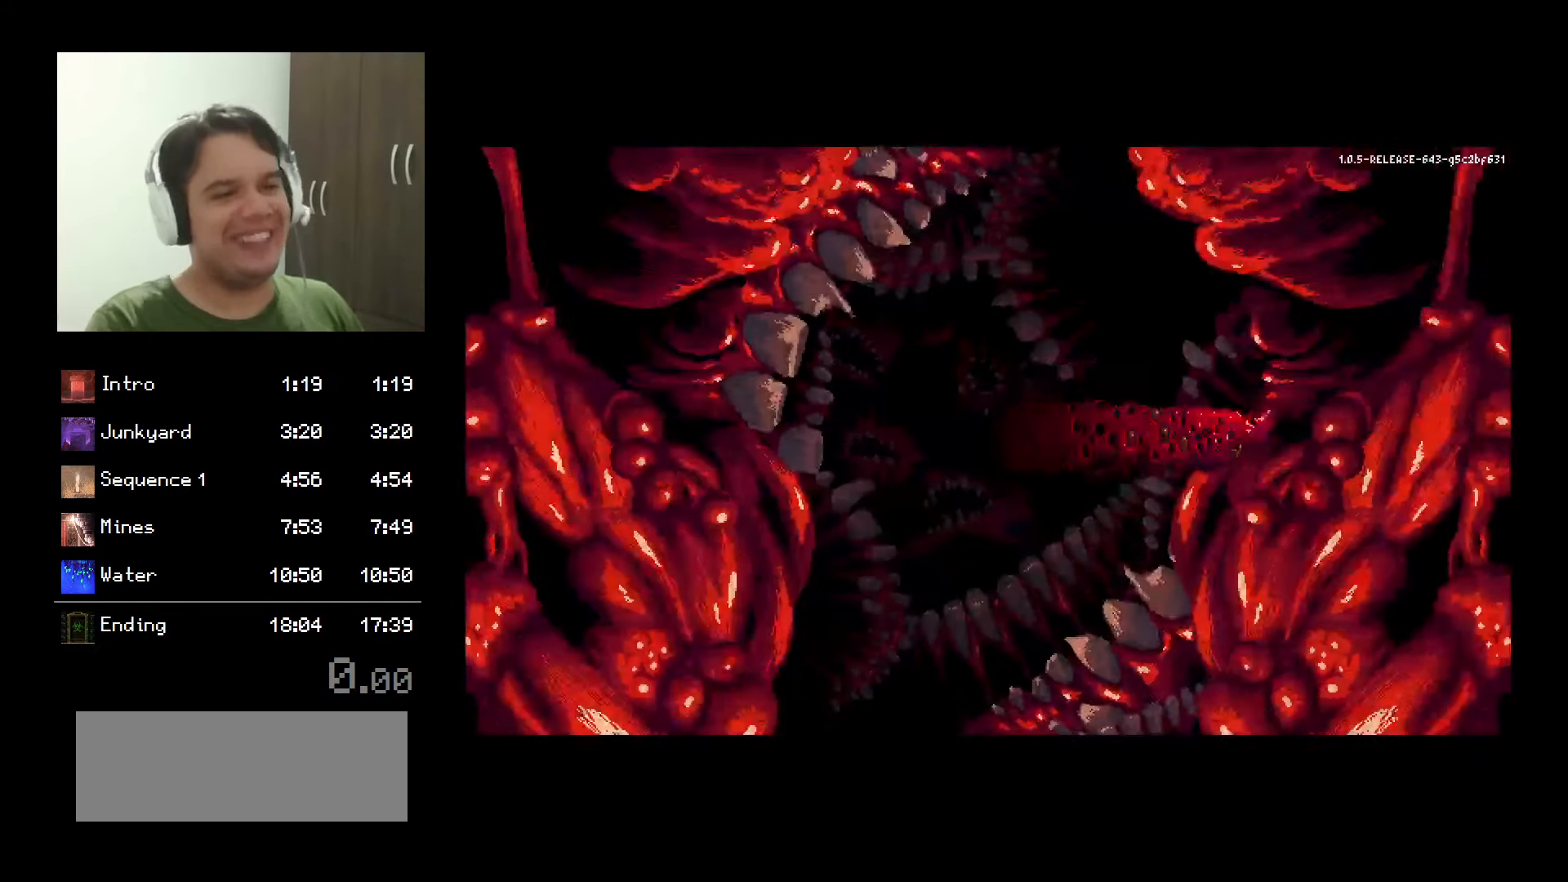
{"keys": [], "mouse": [], "events": []}
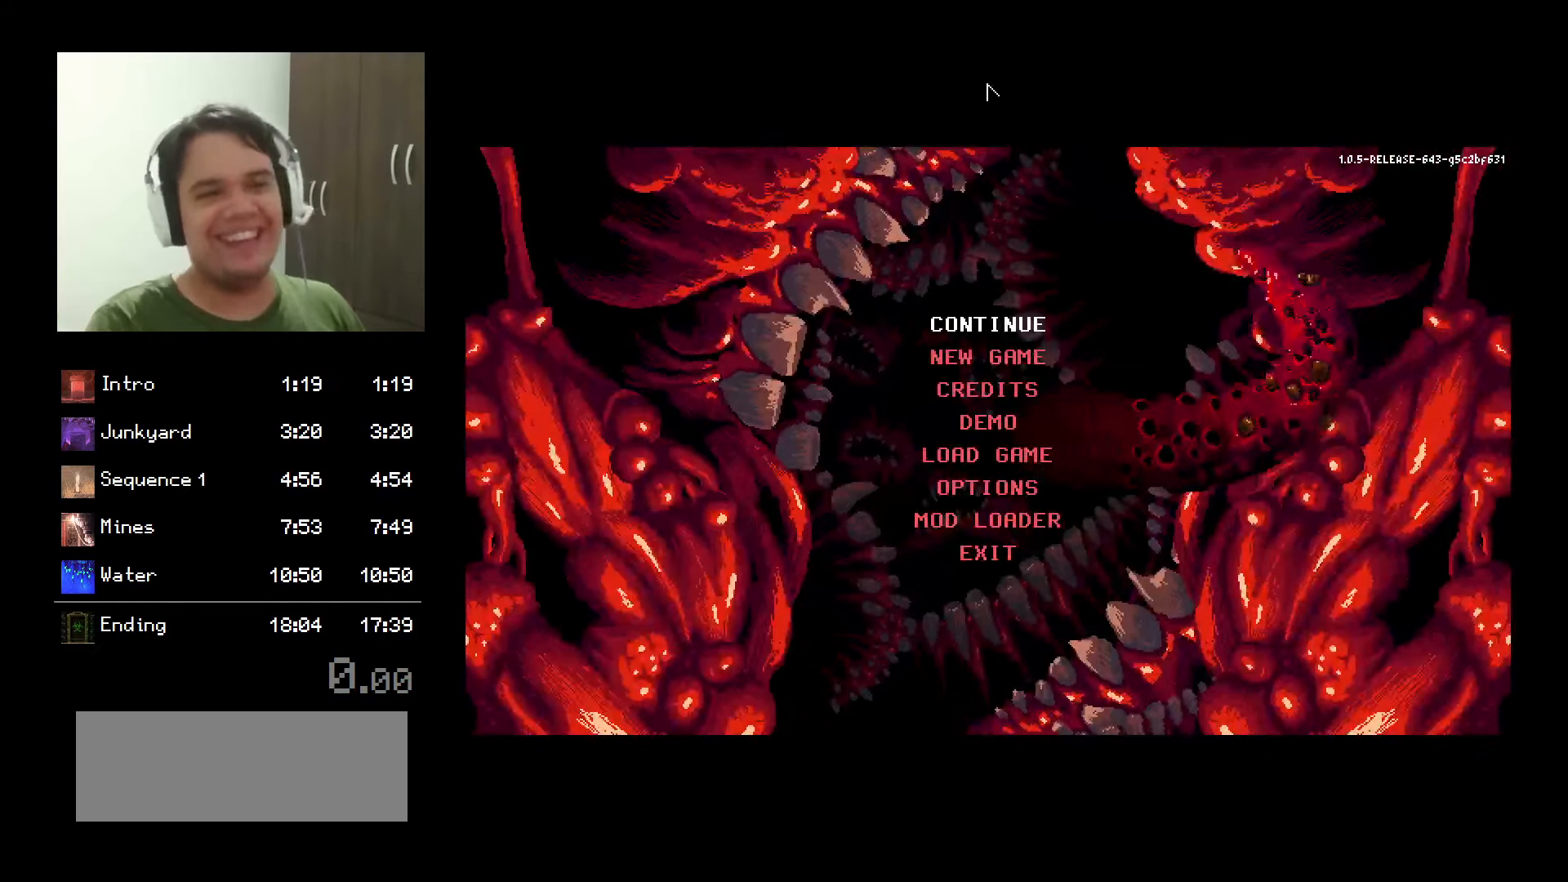
{"keys": [], "mouse": [], "events": []}
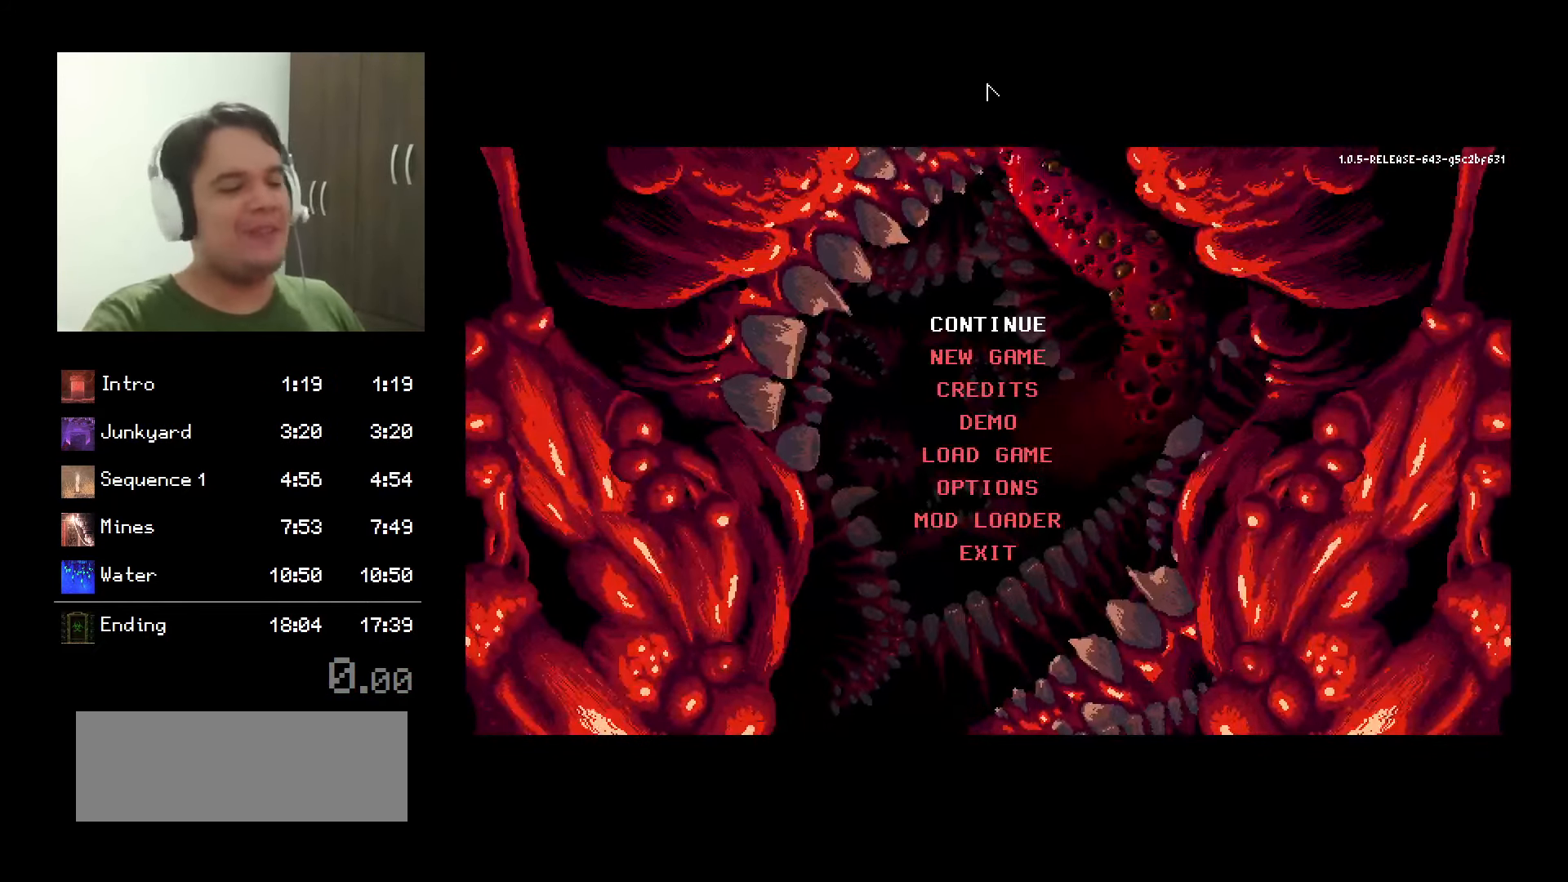
{"keys": [], "mouse": [], "events": [[100, "down", "down"], [200, "down", "up"], [350, "return", "down"], [434, "return", "up"]]}
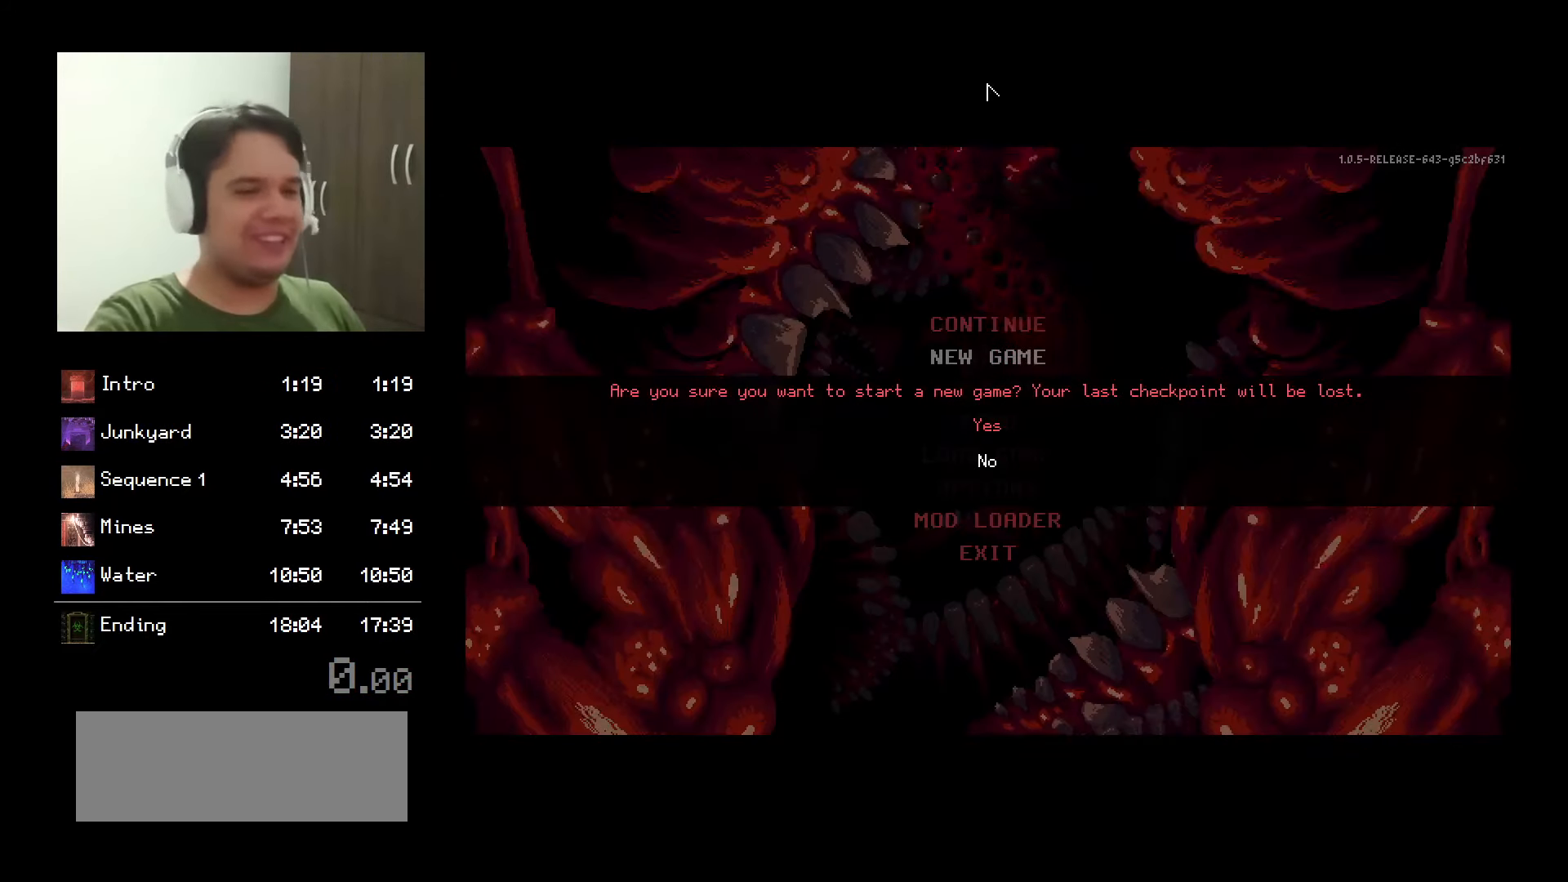
{"keys": [], "mouse": [], "events": []}
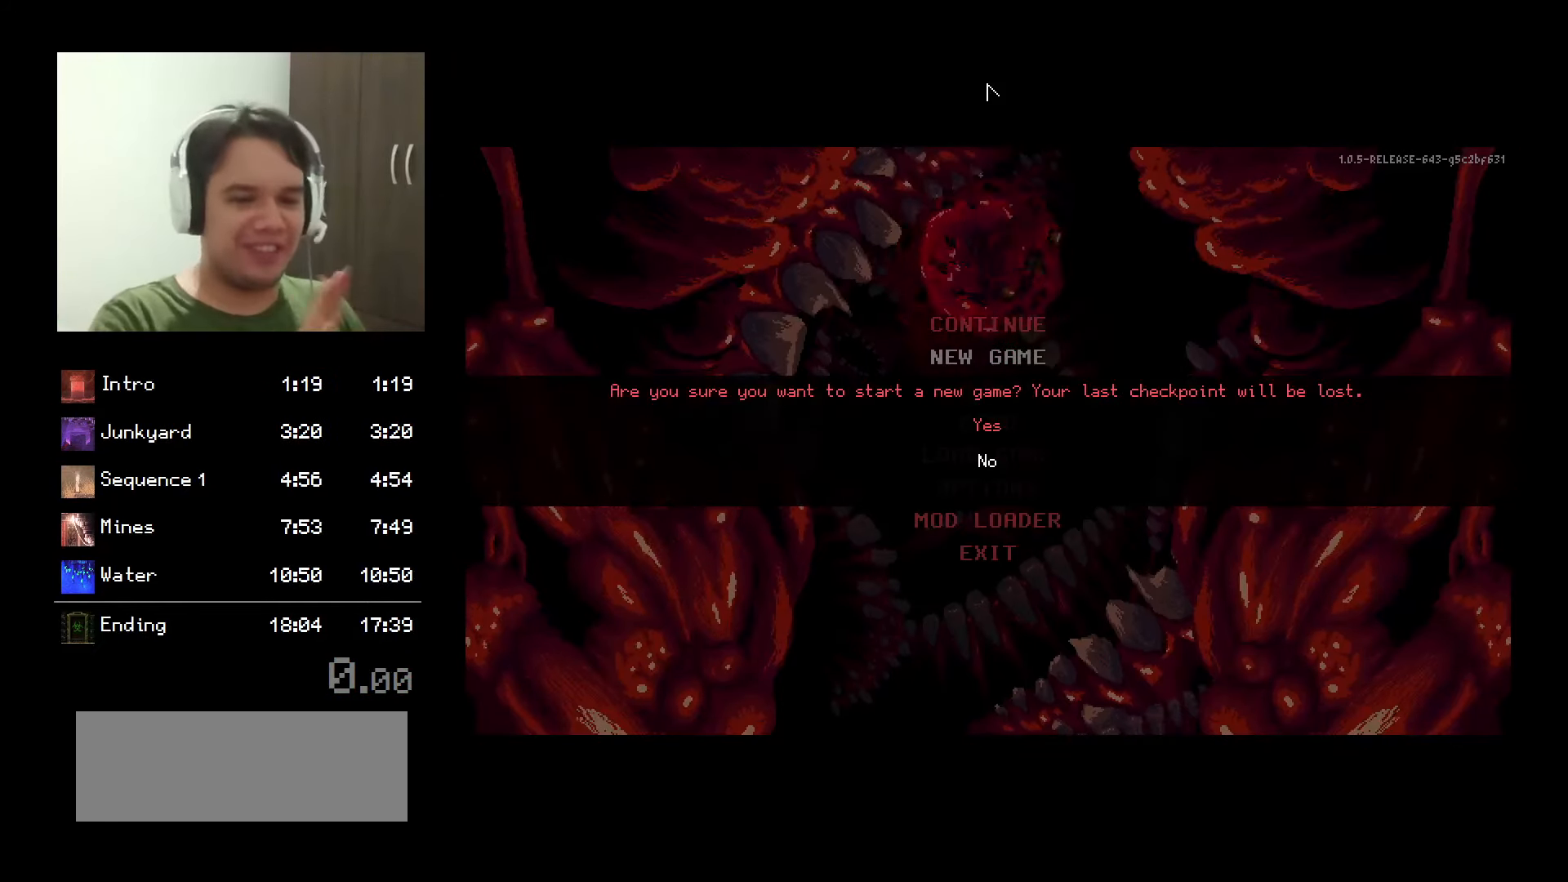
{"keys": [], "mouse": [], "events": []}
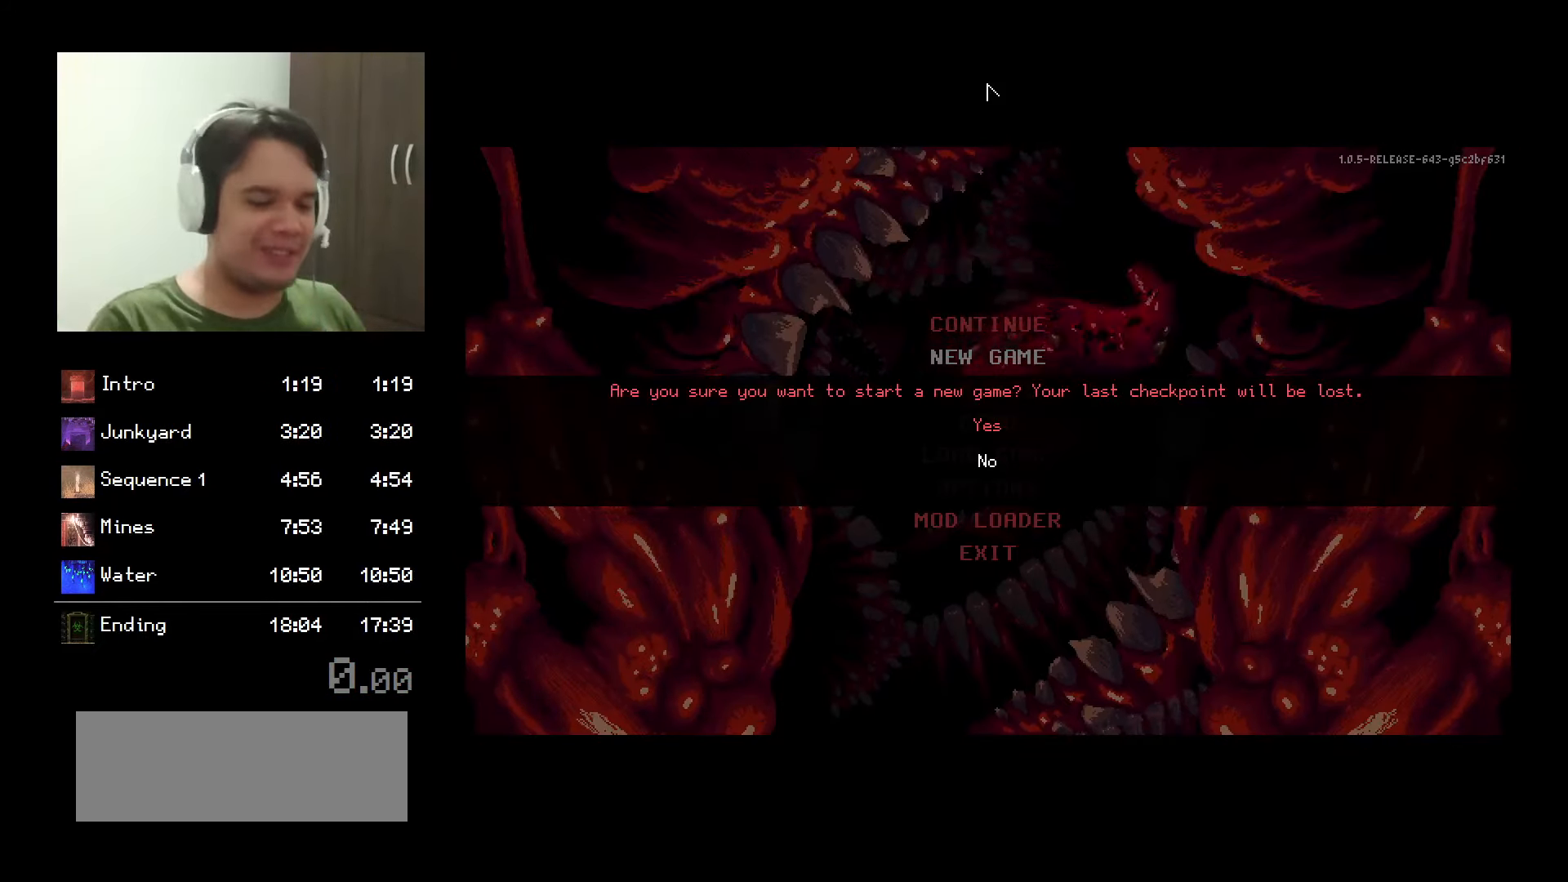
{"keys": [], "mouse": [], "events": []}
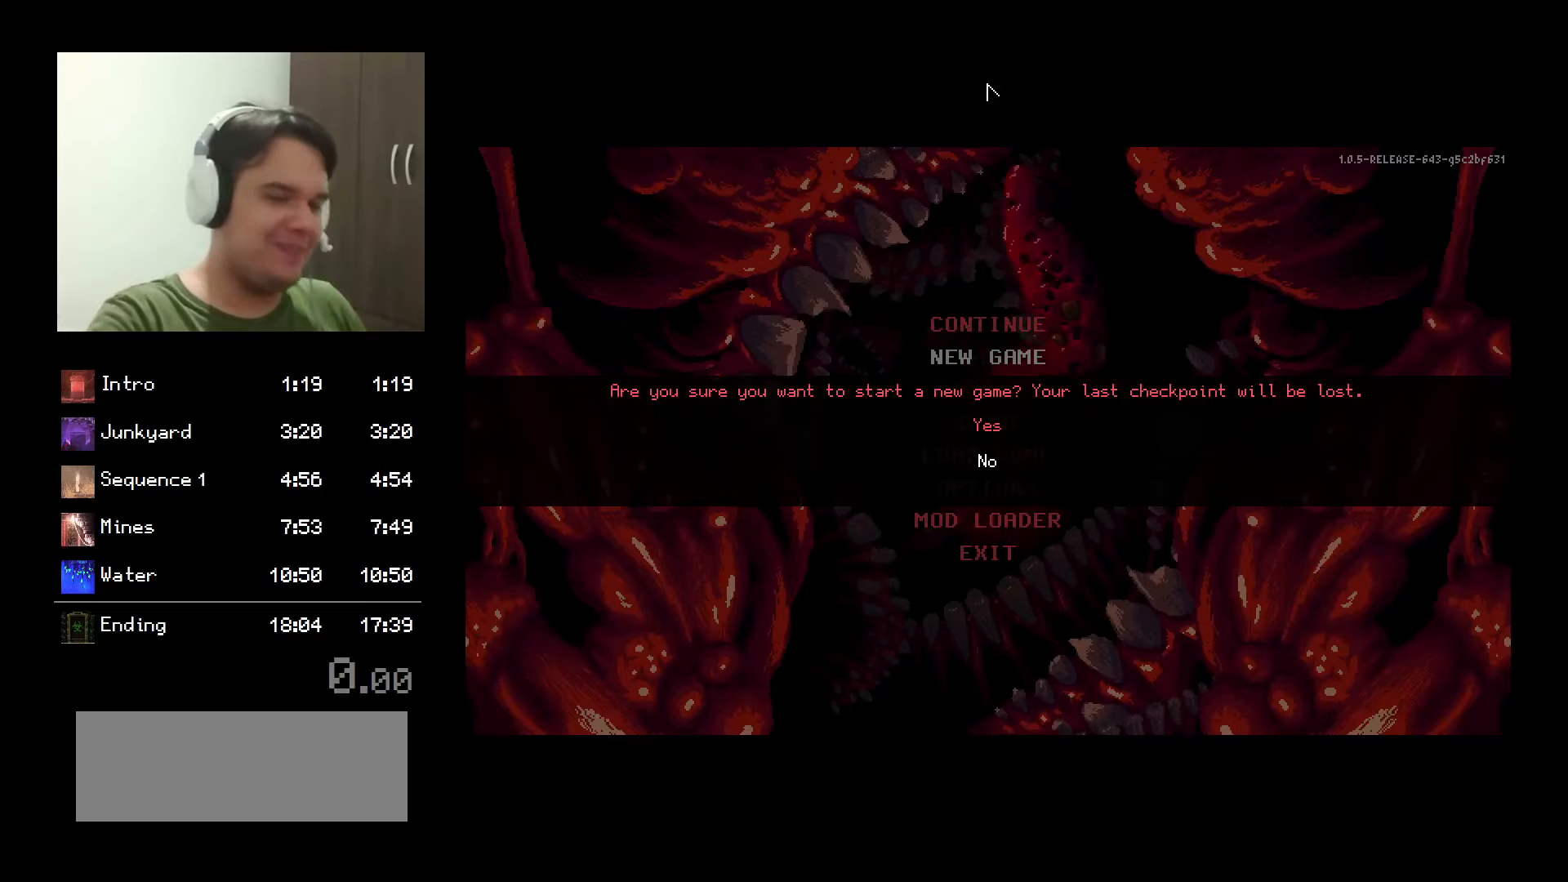
{"keys": ["up"], "mouse": [], "events": [[433, "up", "down"]]}
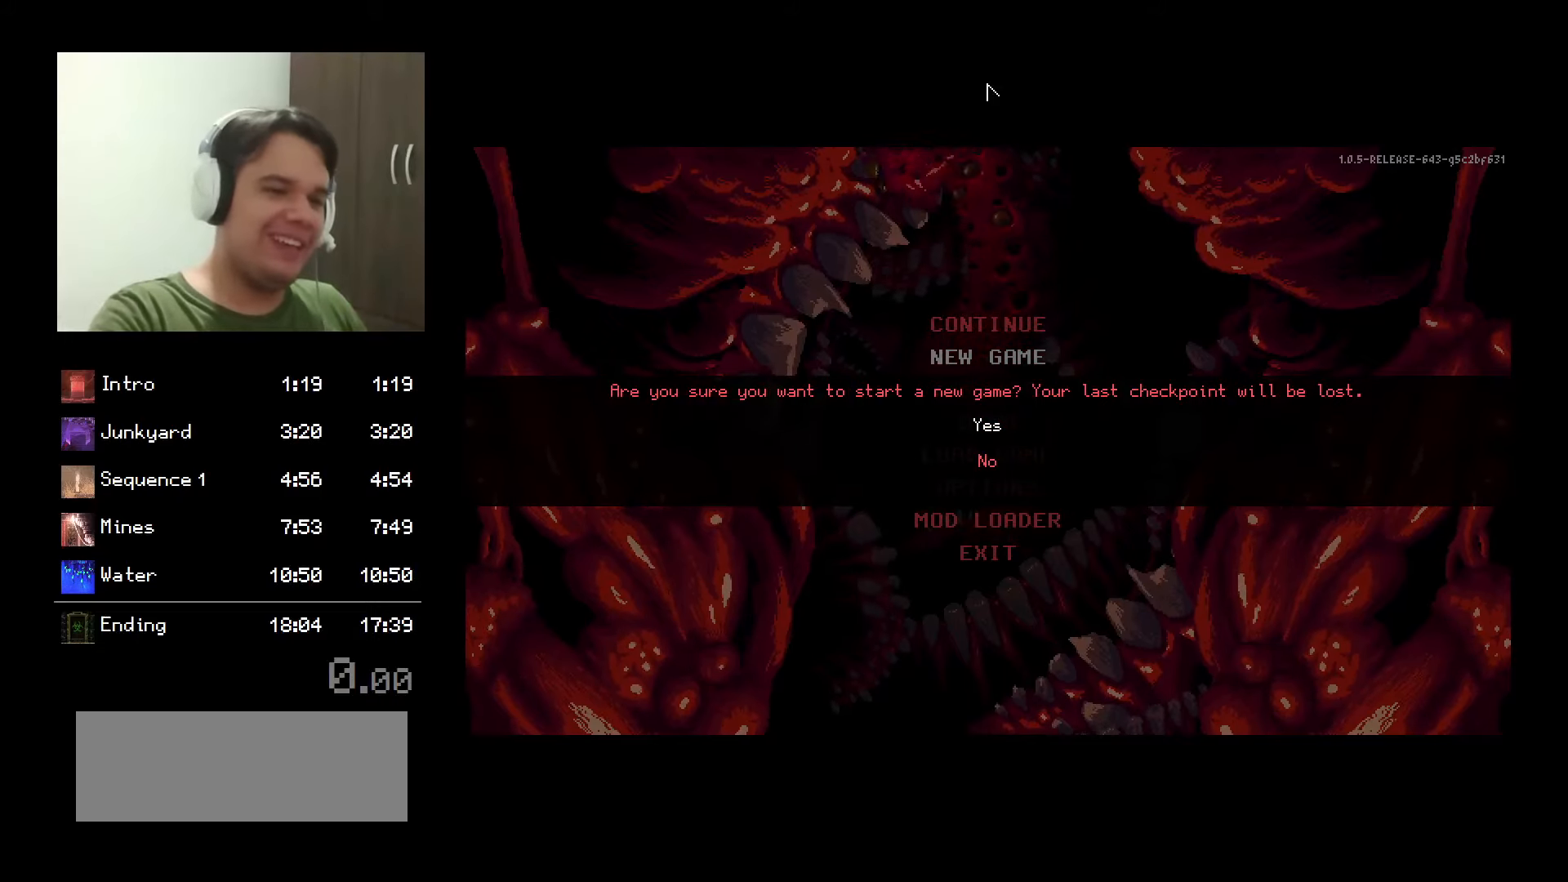
{"keys": [], "mouse": [], "events": [[50, "up", "up"]]}
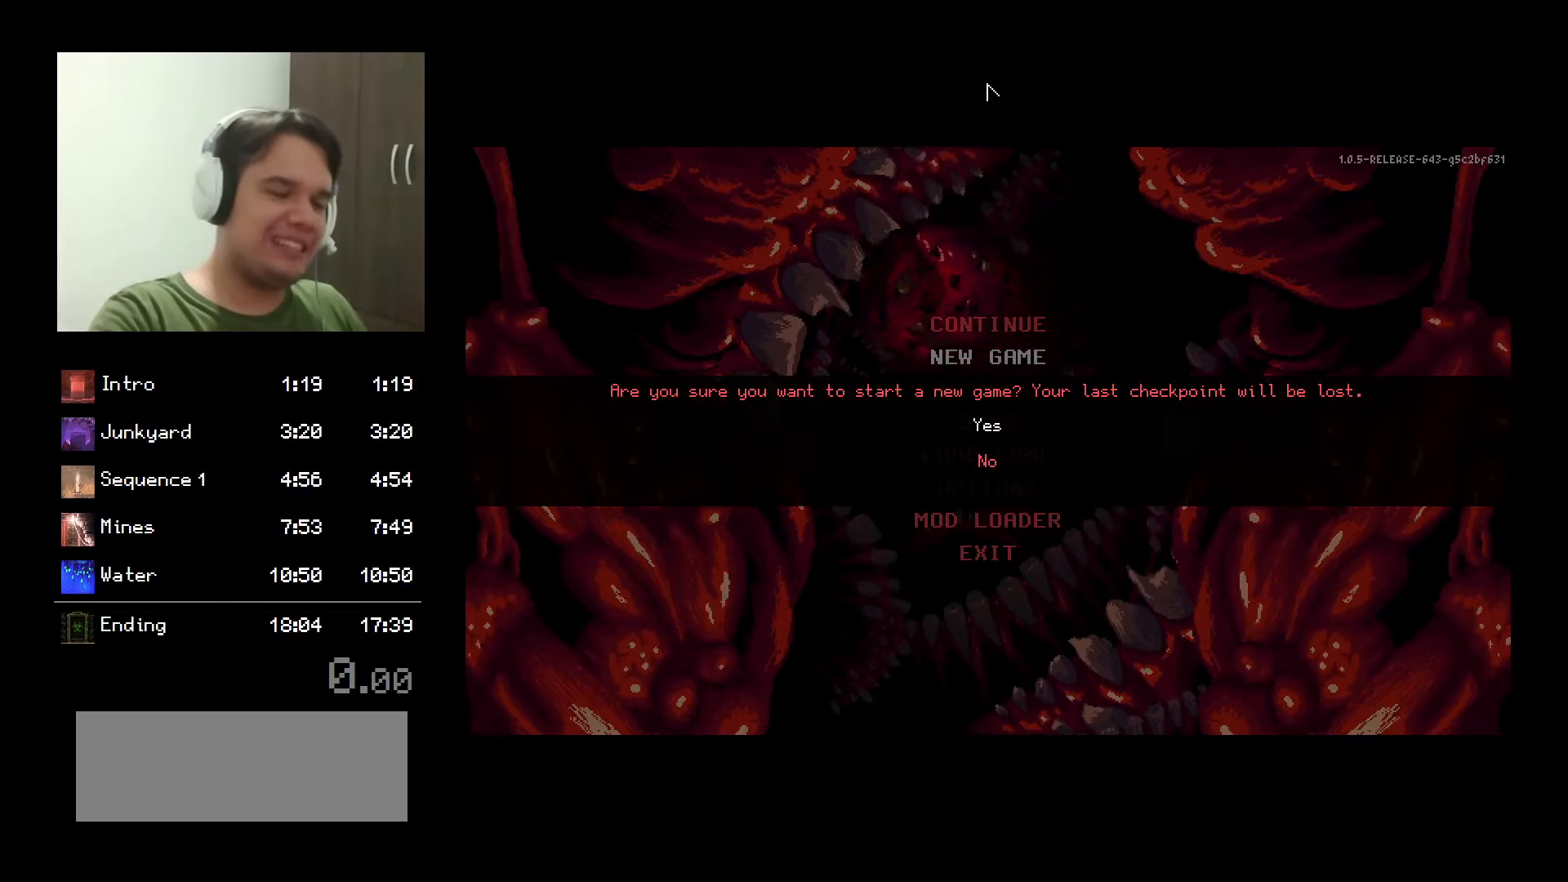
{"keys": [], "mouse": [], "events": []}
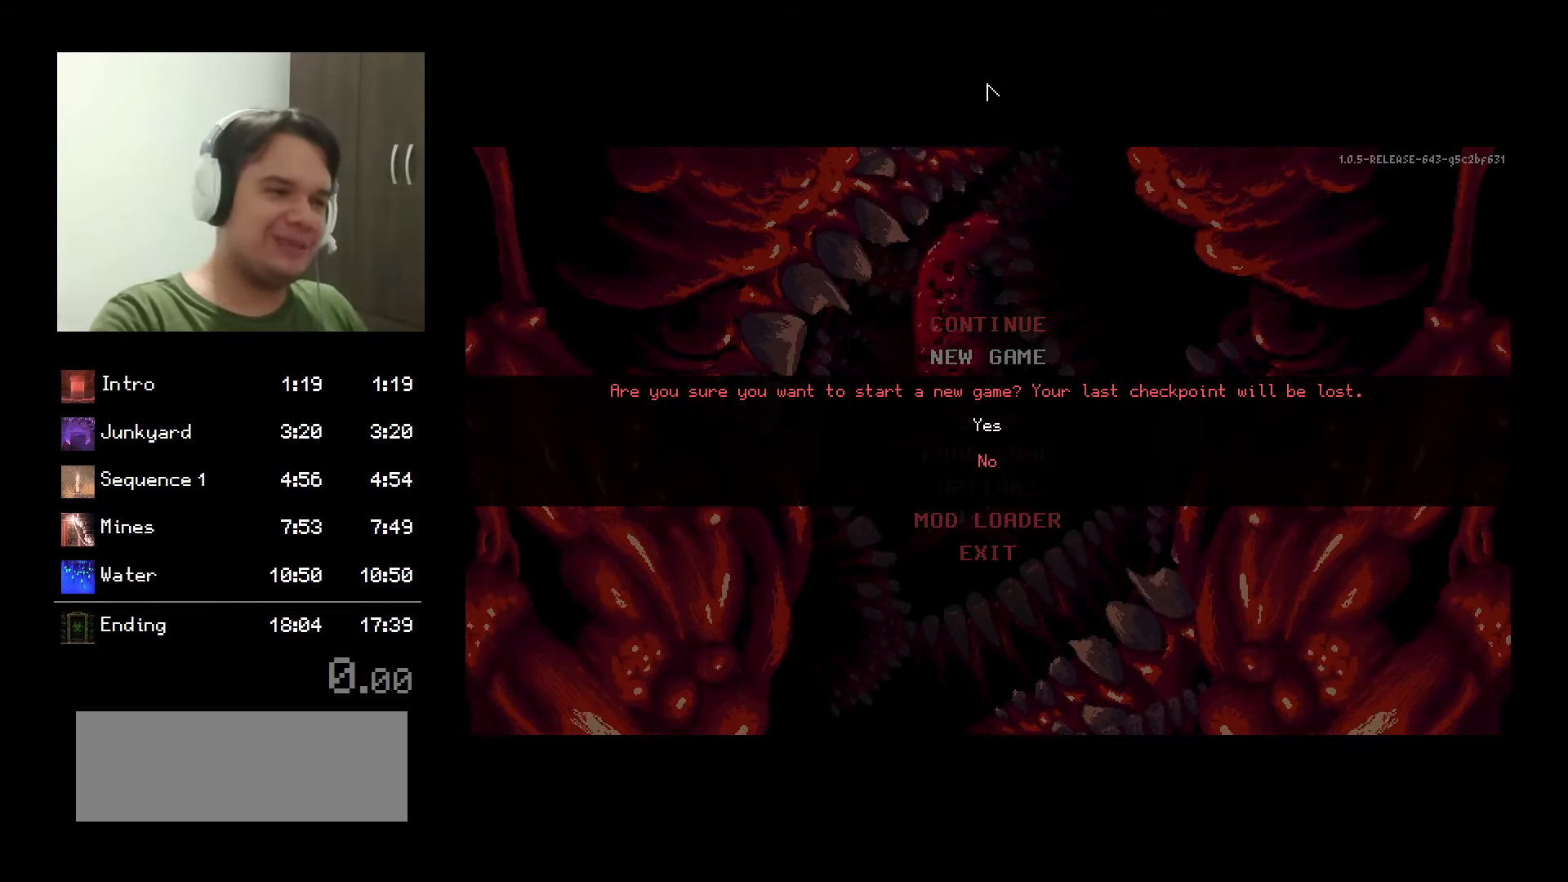
{"keys": [], "mouse": [], "events": [[183, "return", "down"], [233, "return", "up"]]}
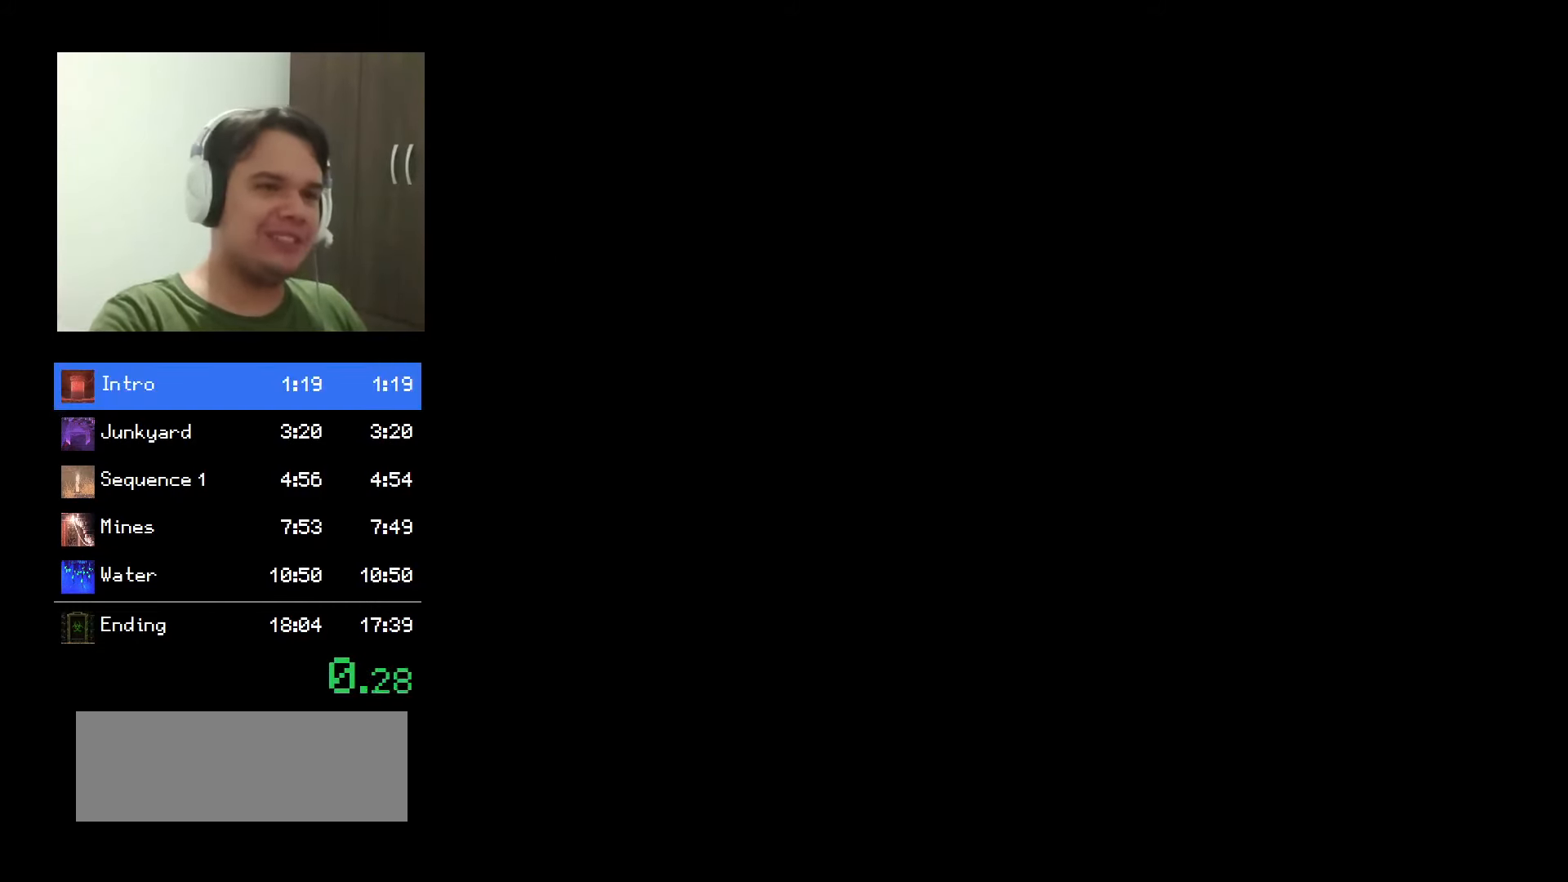
{"keys": [], "mouse": ["left"], "events": [[200, "mouse_left", "down"], [300, "mouse_left", "up"], [333, "mouse_left", "down"], [433, "mouse_left", "up"], [466, "mouse_left", "down"]]}
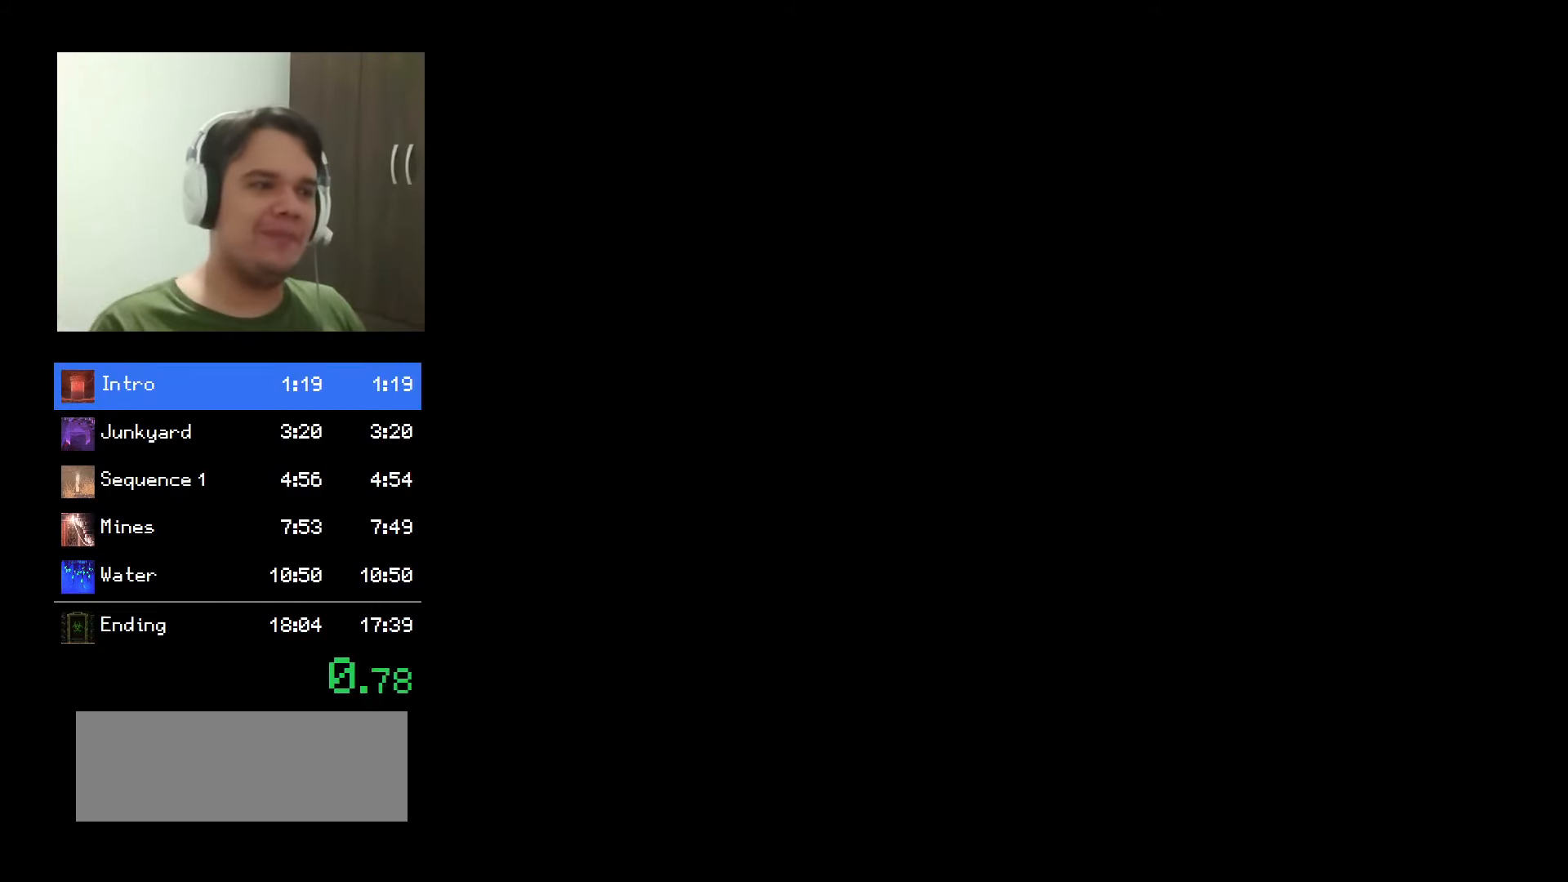
{"keys": [], "mouse": ["left"], "events": [[50, "mouse_left", "up"], [83, "mouse_left", "down"]]}
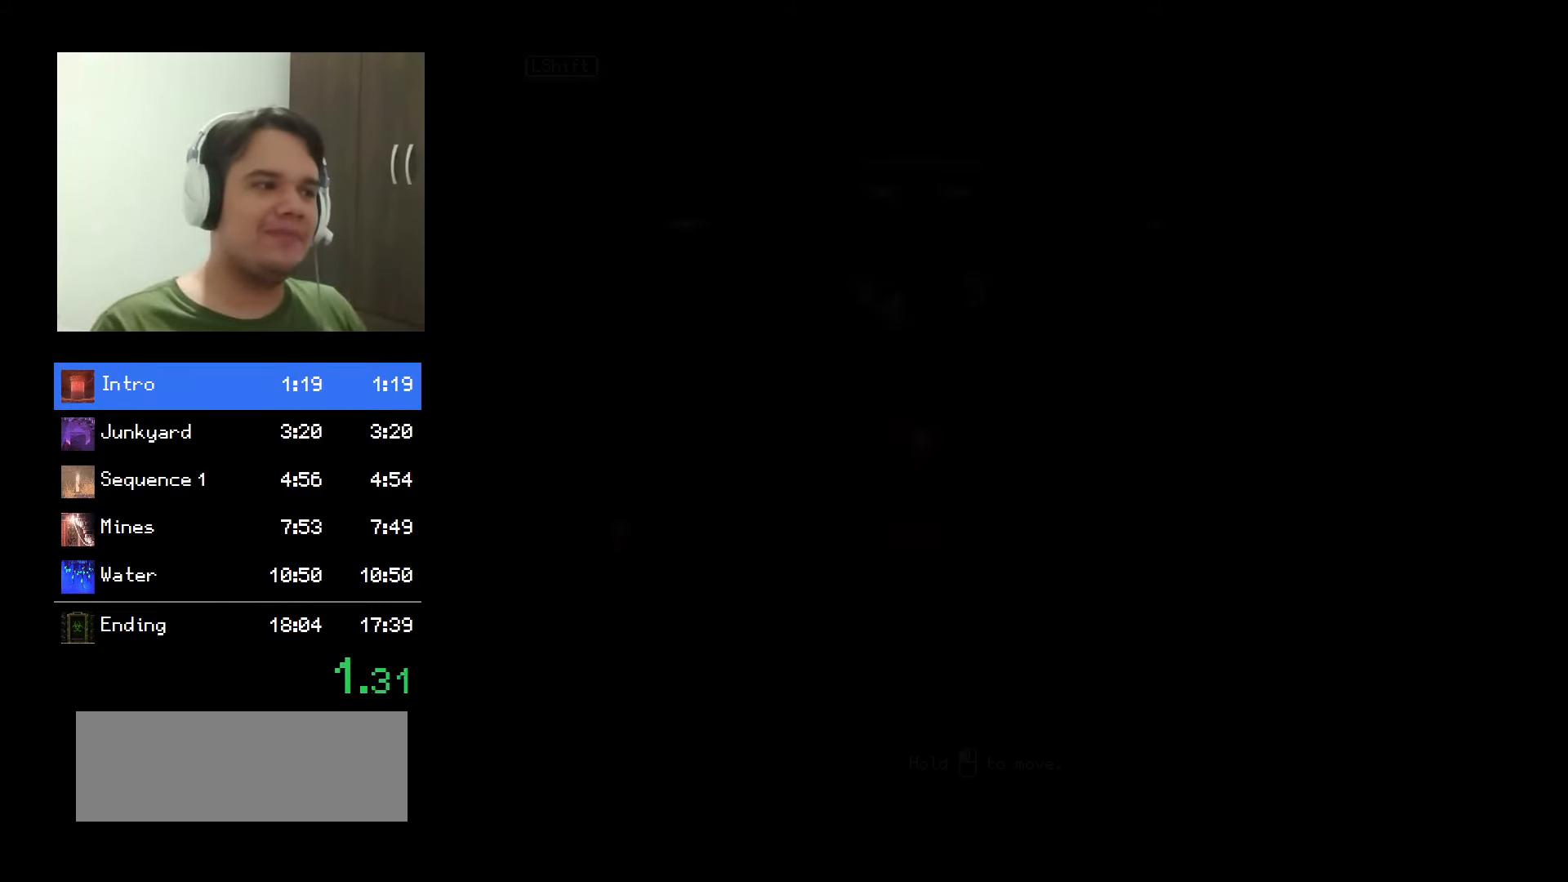
{"keys": [], "mouse": ["left"], "events": []}
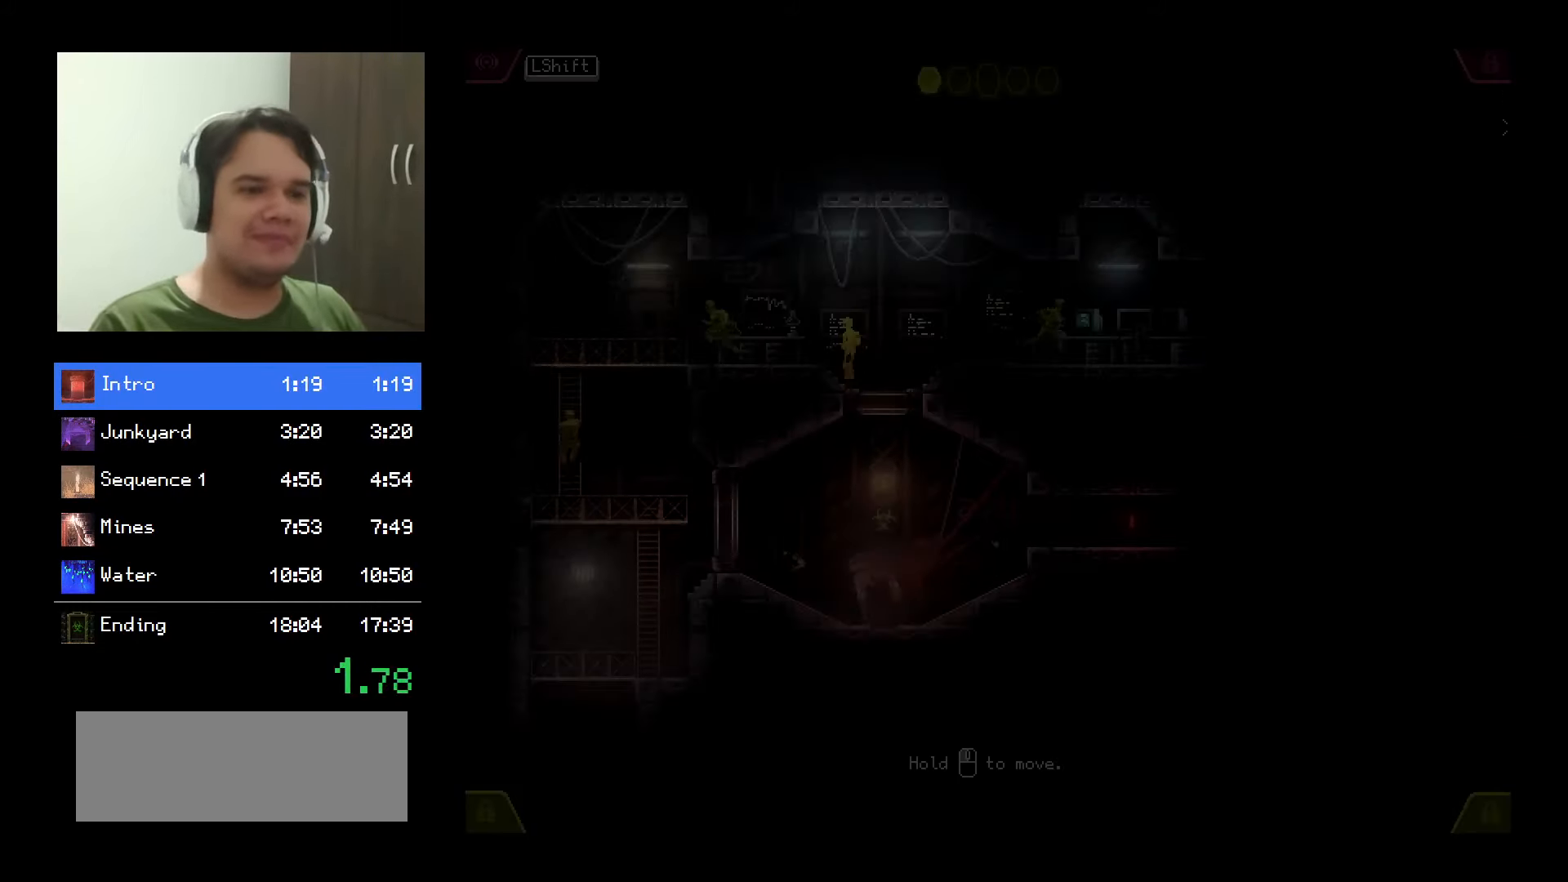
{"keys": [], "mouse": ["left"], "events": []}
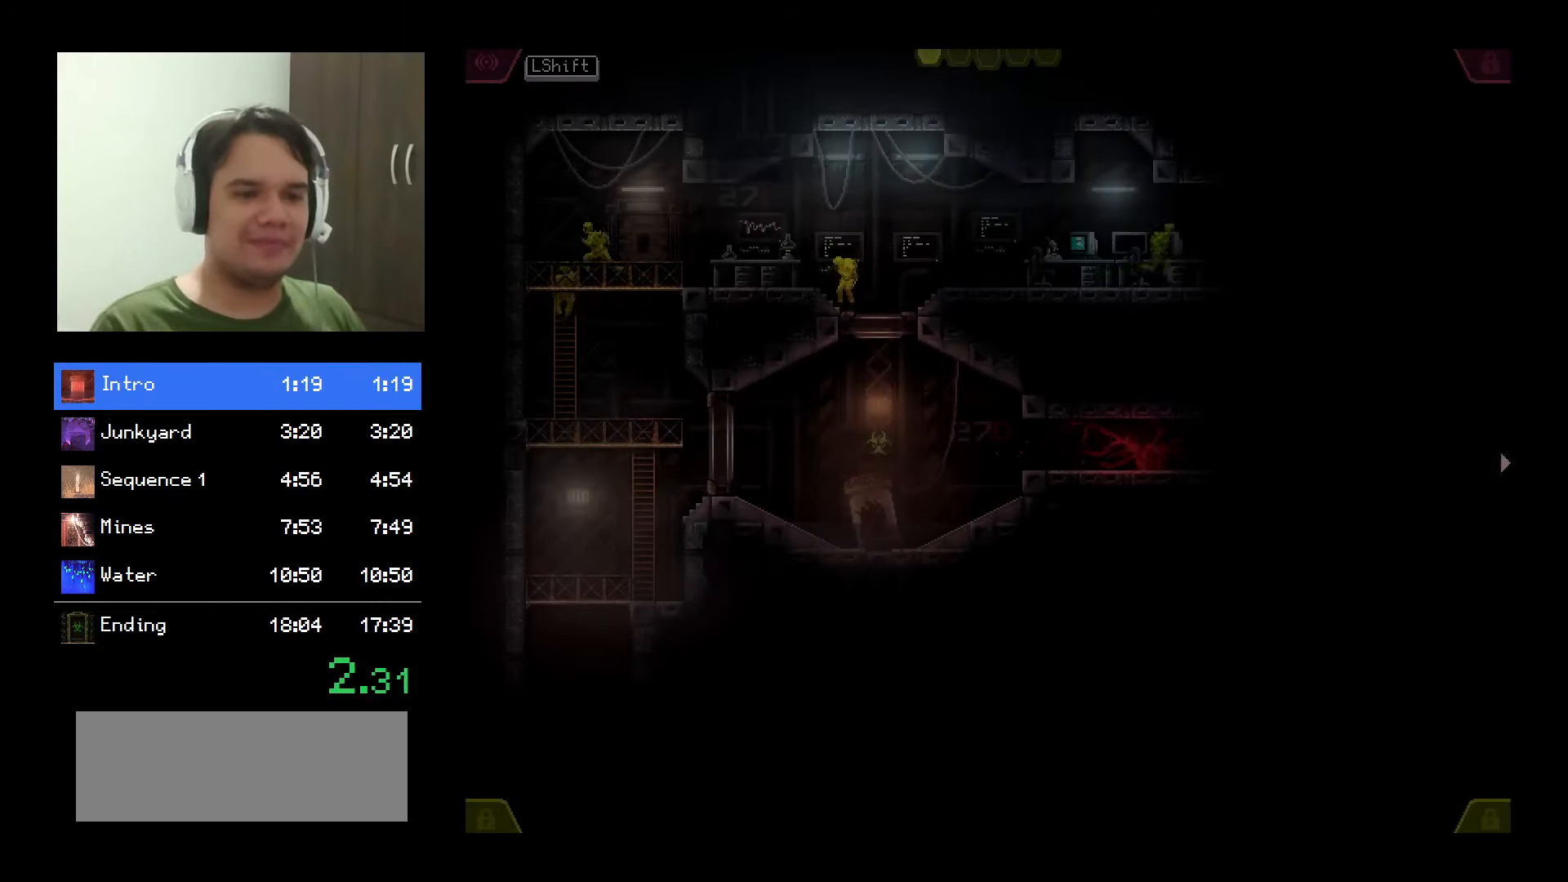
{"keys": [], "mouse": ["left"], "events": []}
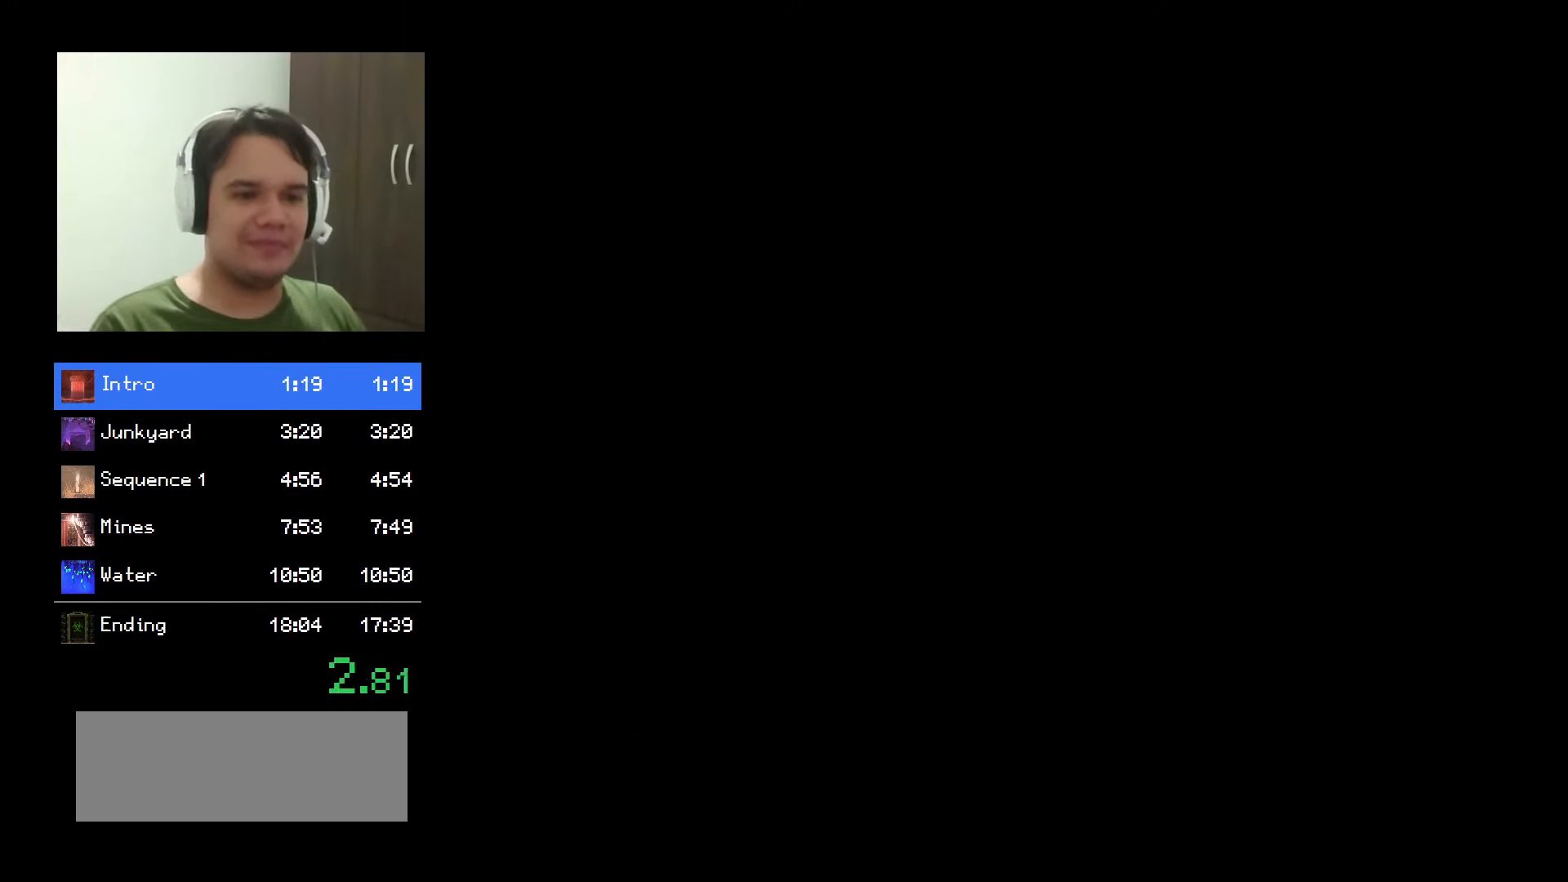
{"keys": [], "mouse": ["left"], "events": []}
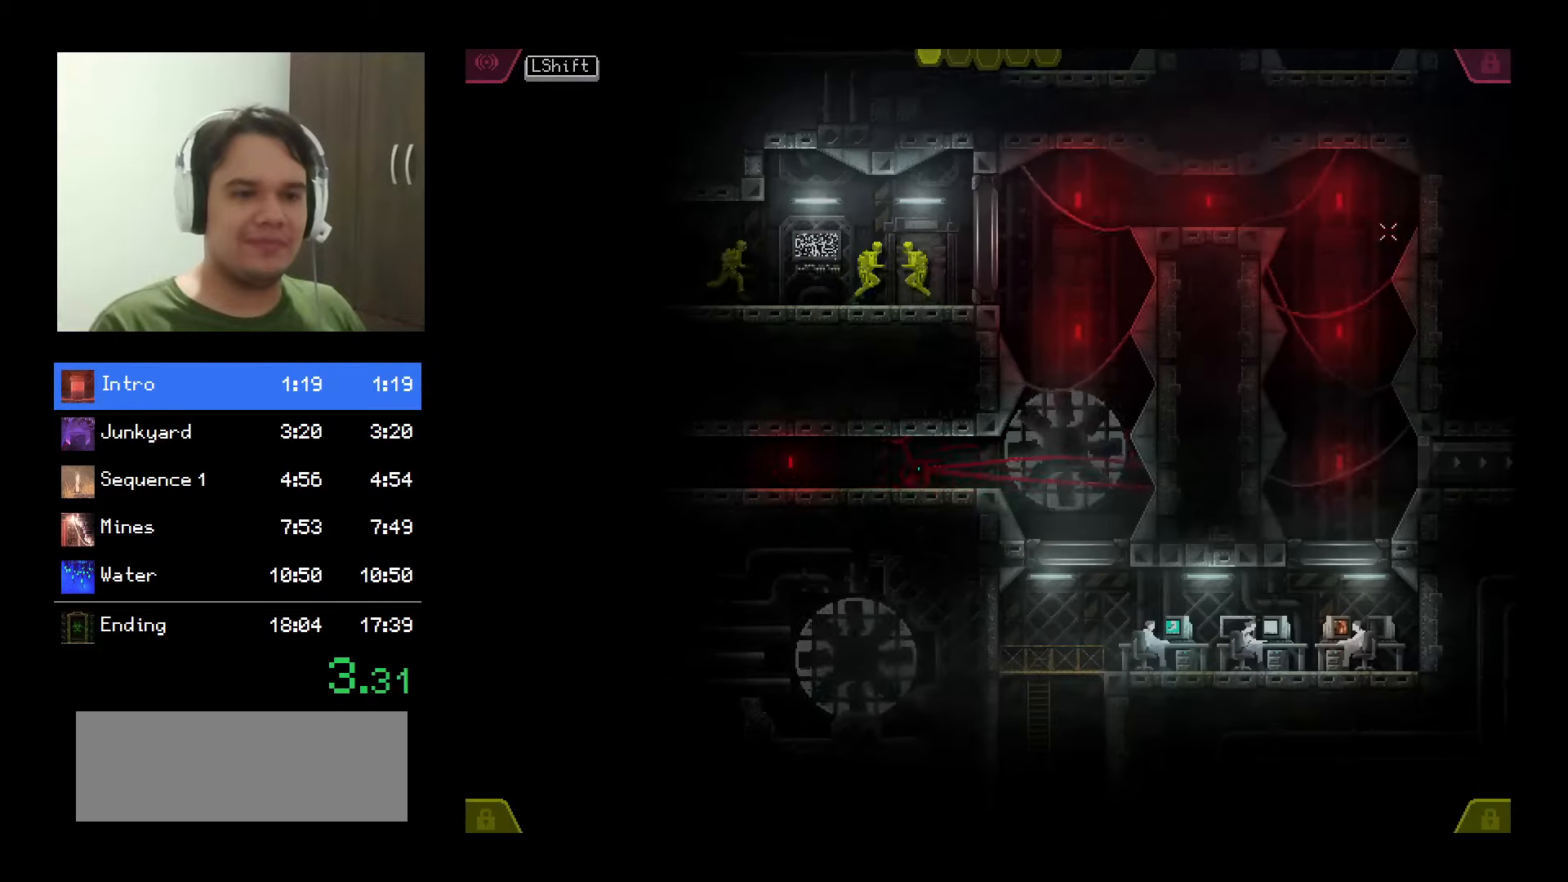
{"keys": [], "mouse": ["left"], "events": []}
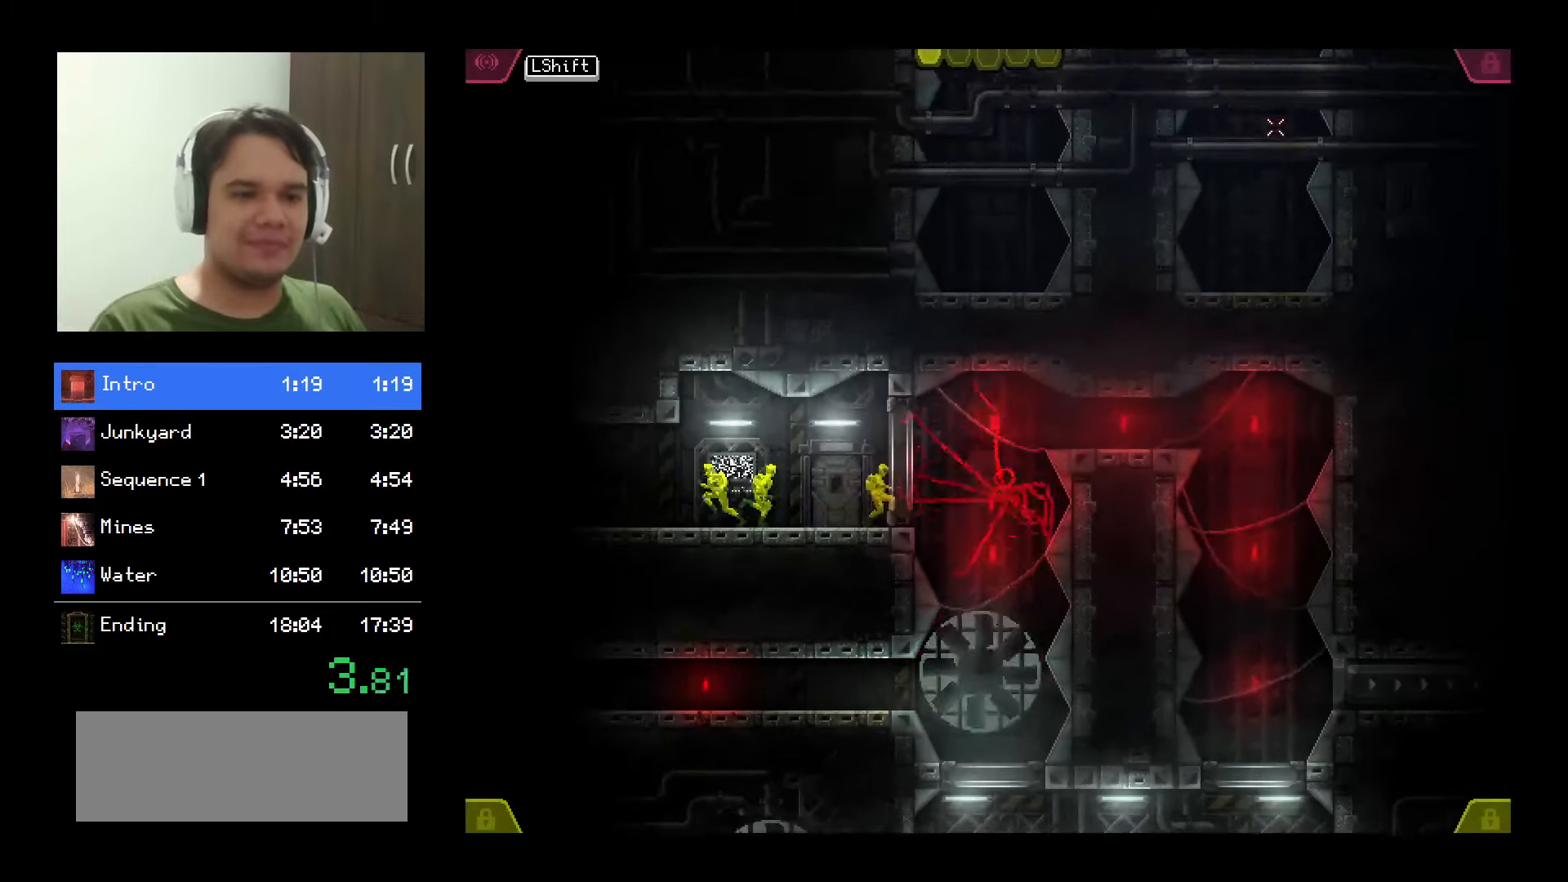
{"keys": [], "mouse": ["left"], "events": []}
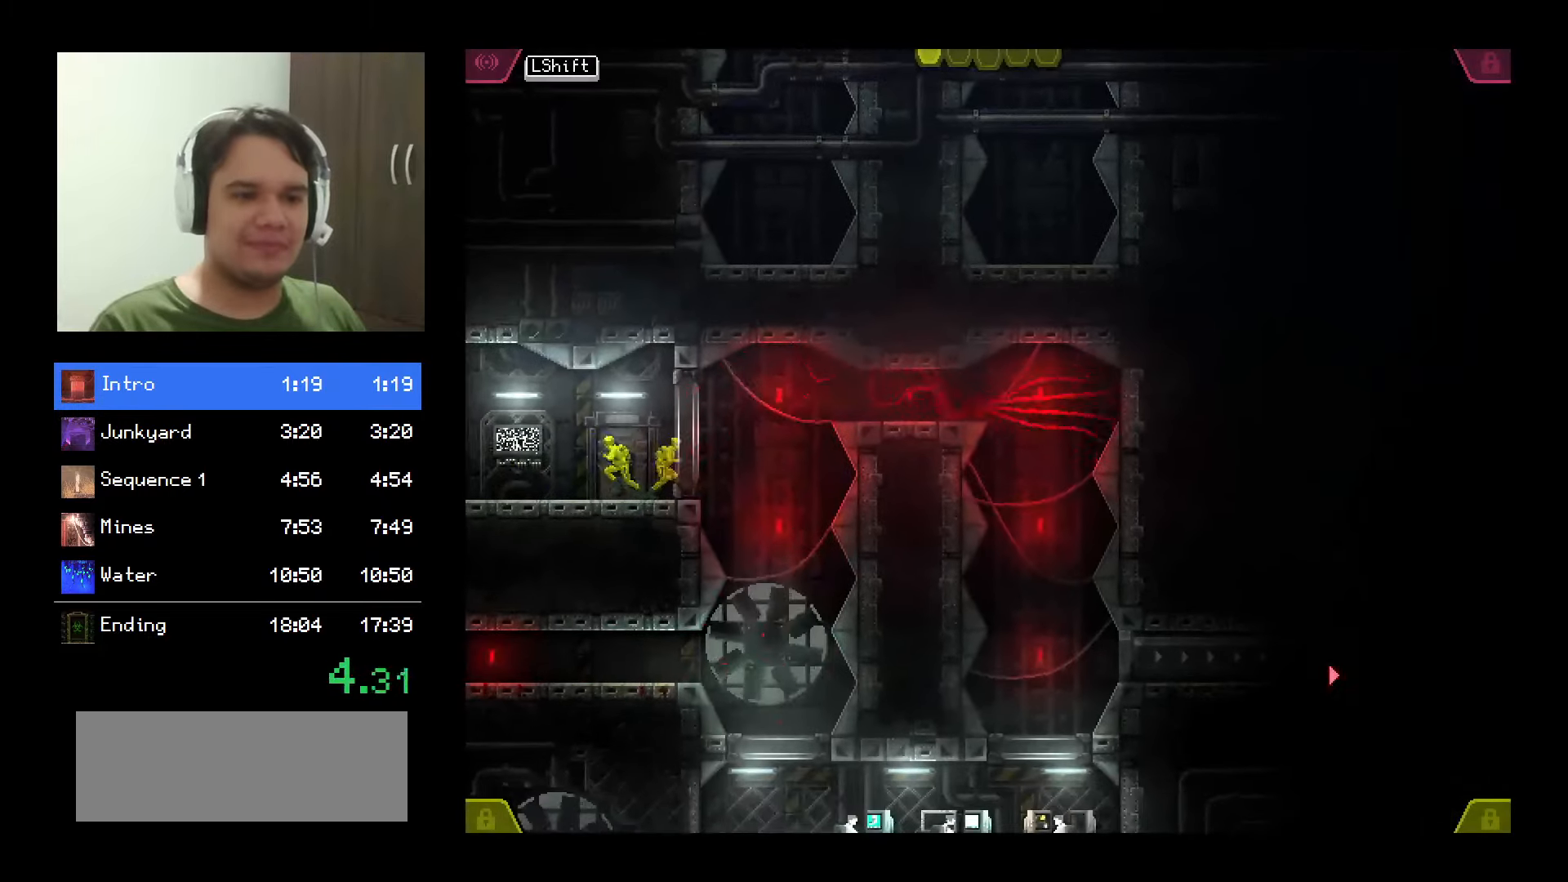
{"keys": [], "mouse": ["left"], "events": []}
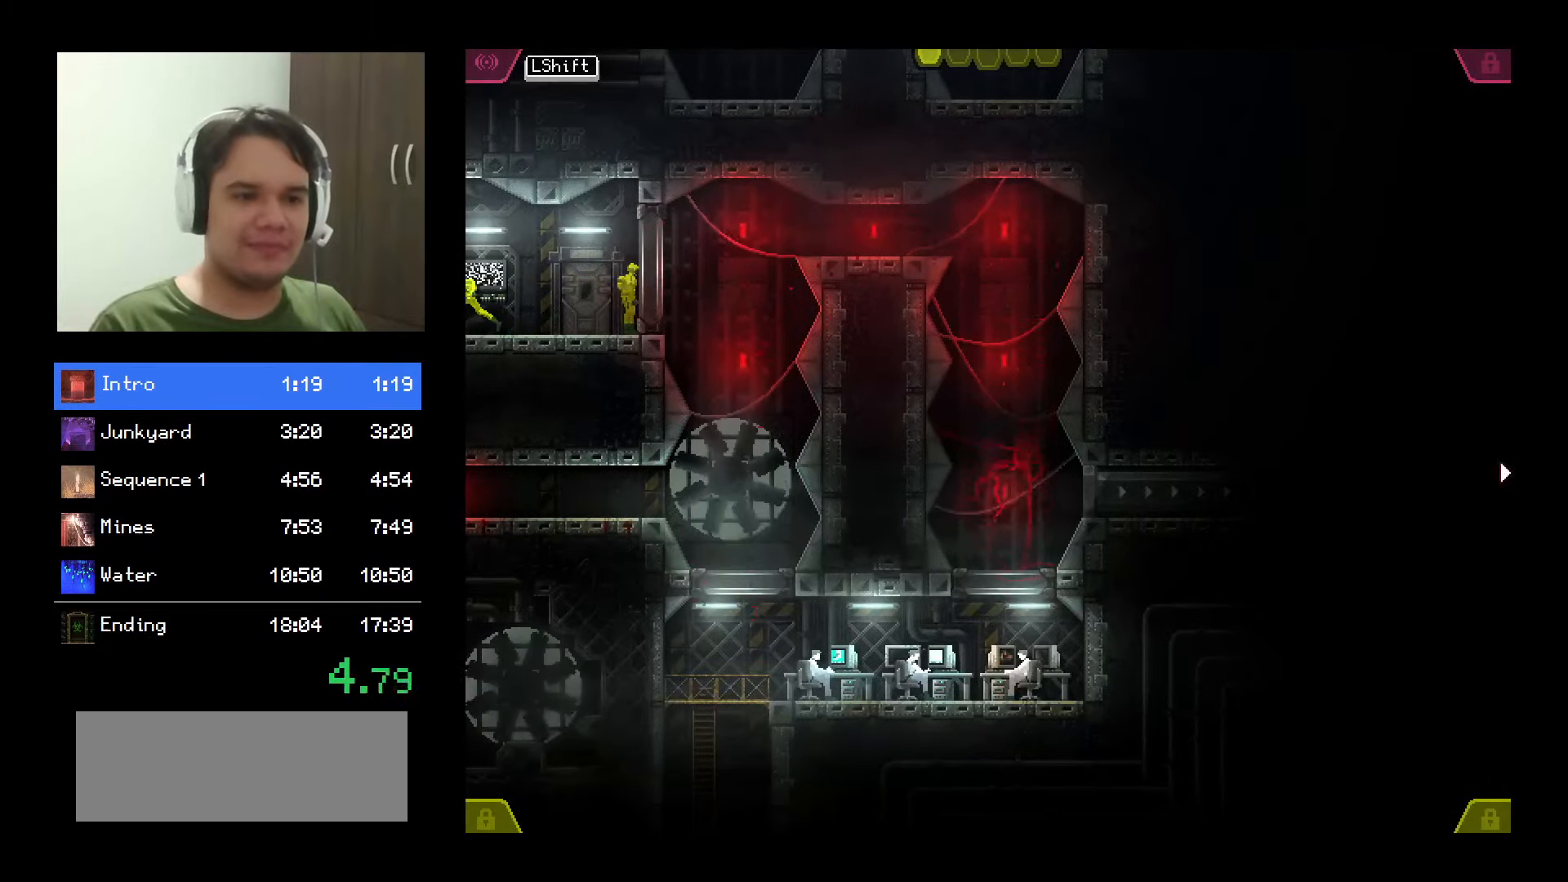
{"keys": [], "mouse": ["left"], "events": []}
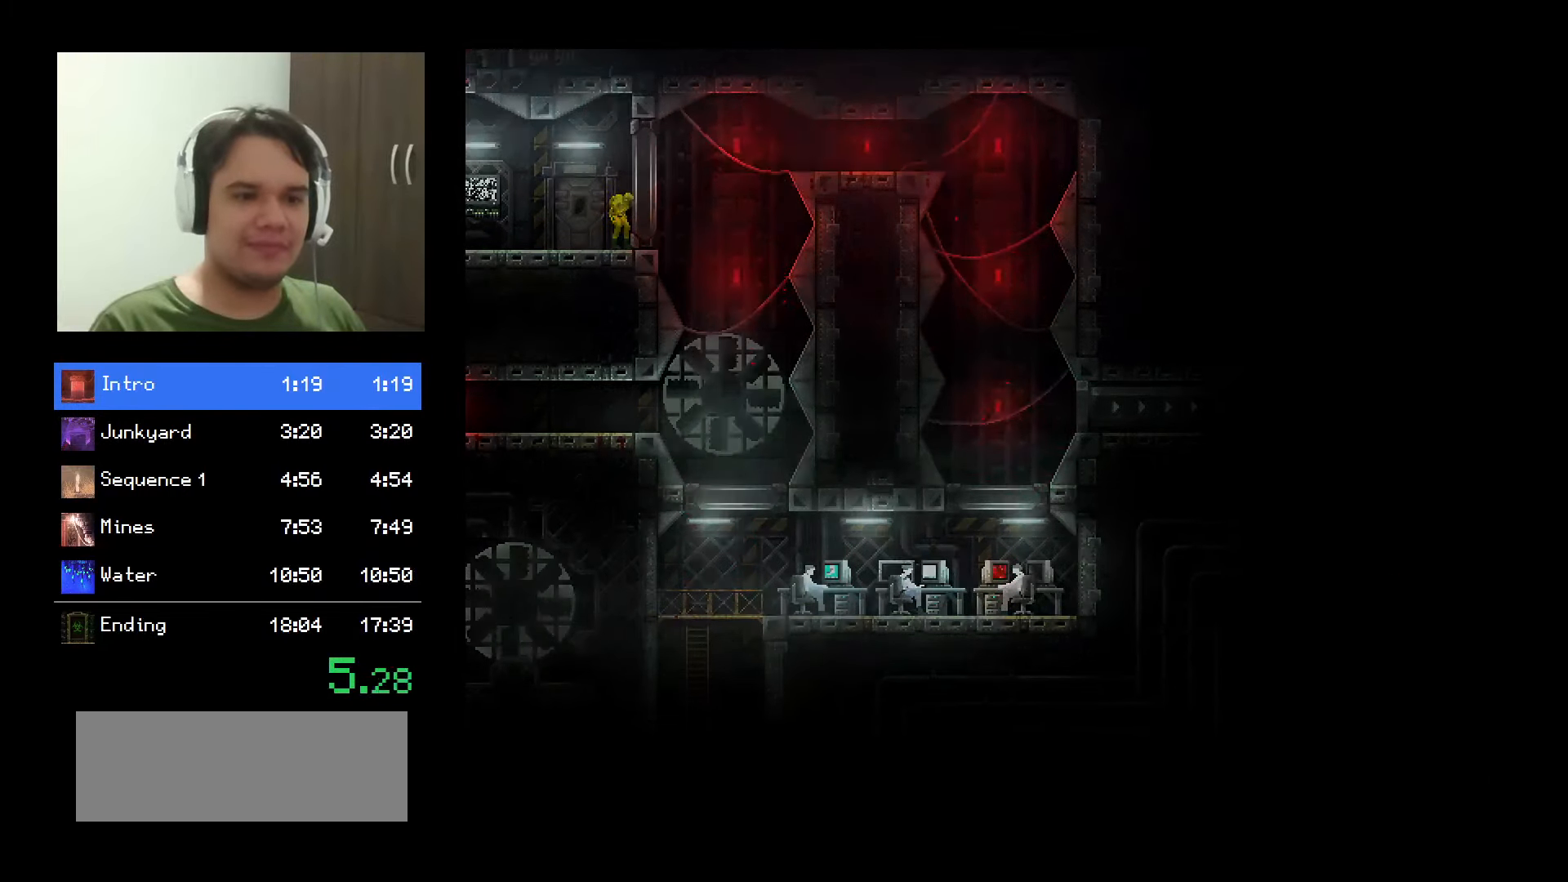
{"keys": [], "mouse": ["left"], "events": []}
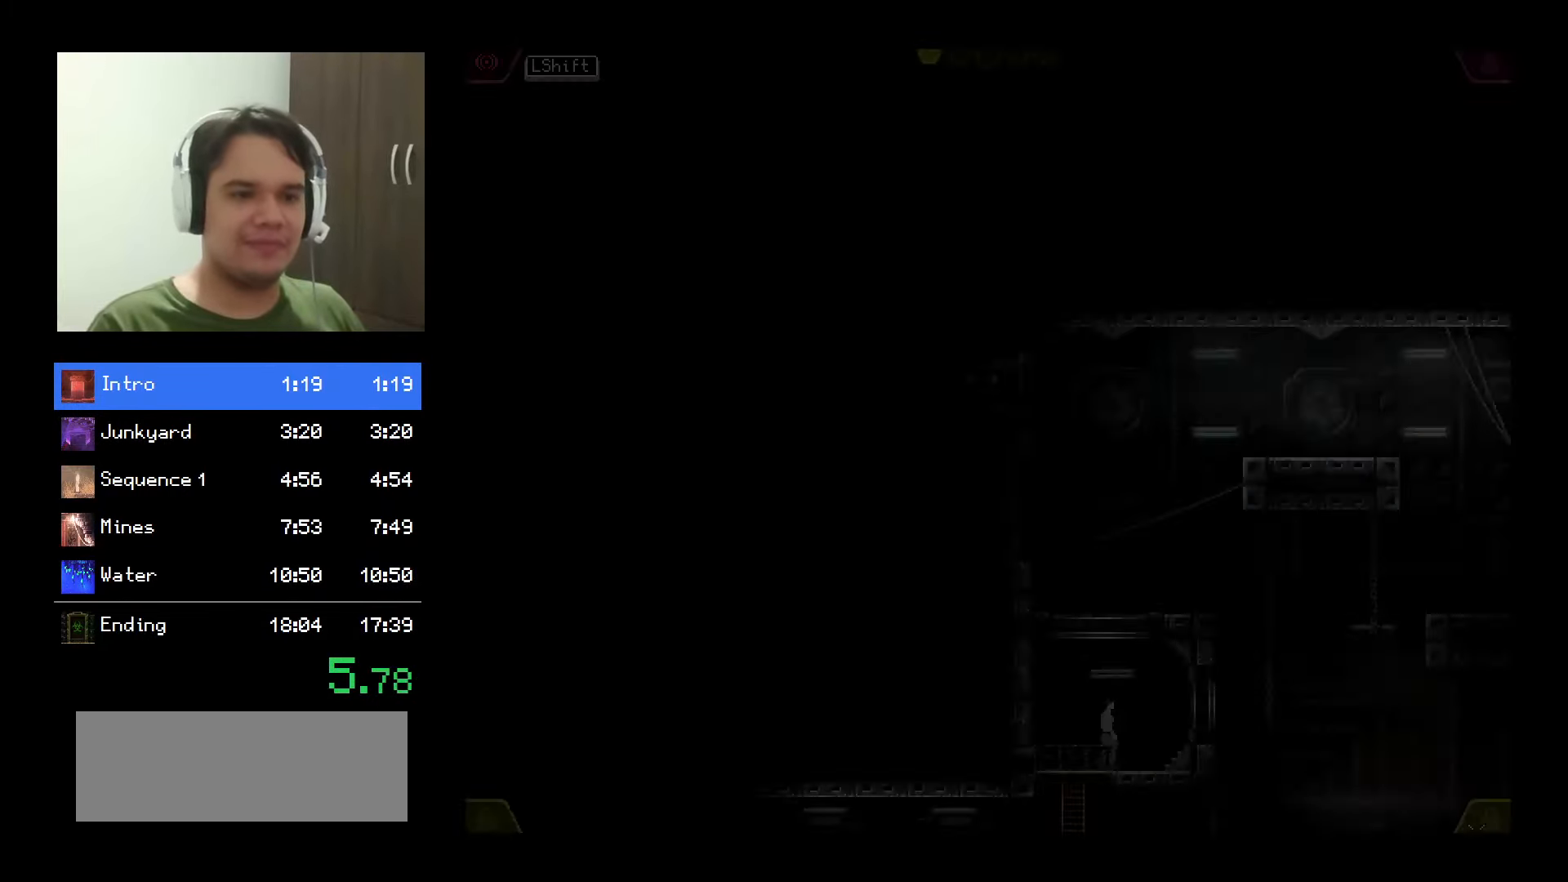
{"keys": [], "mouse": ["left"], "events": []}
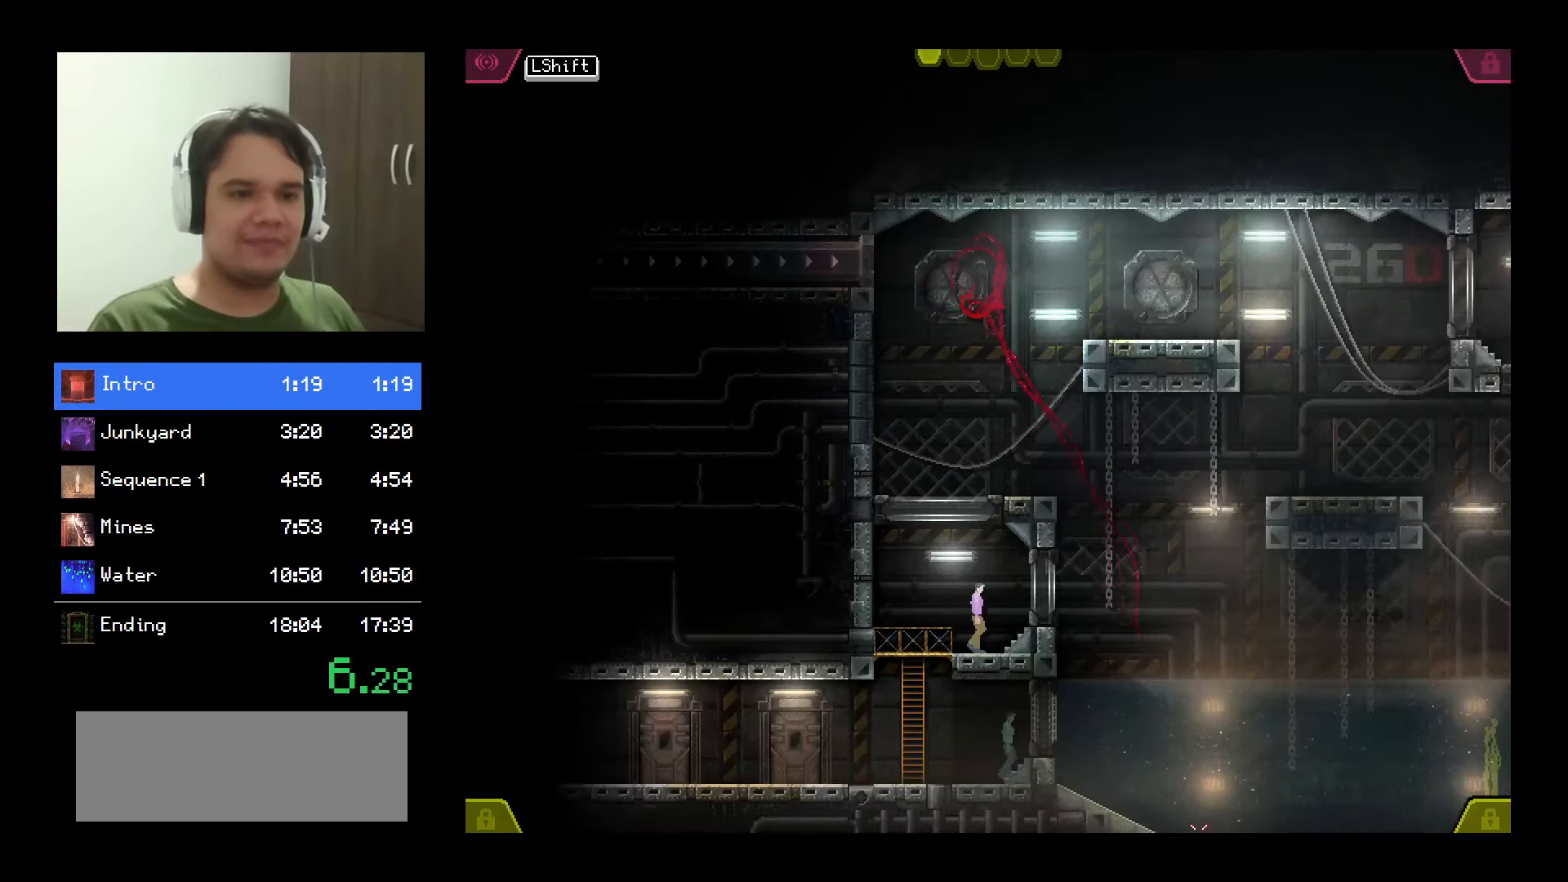
{"keys": [], "mouse": ["left"], "events": []}
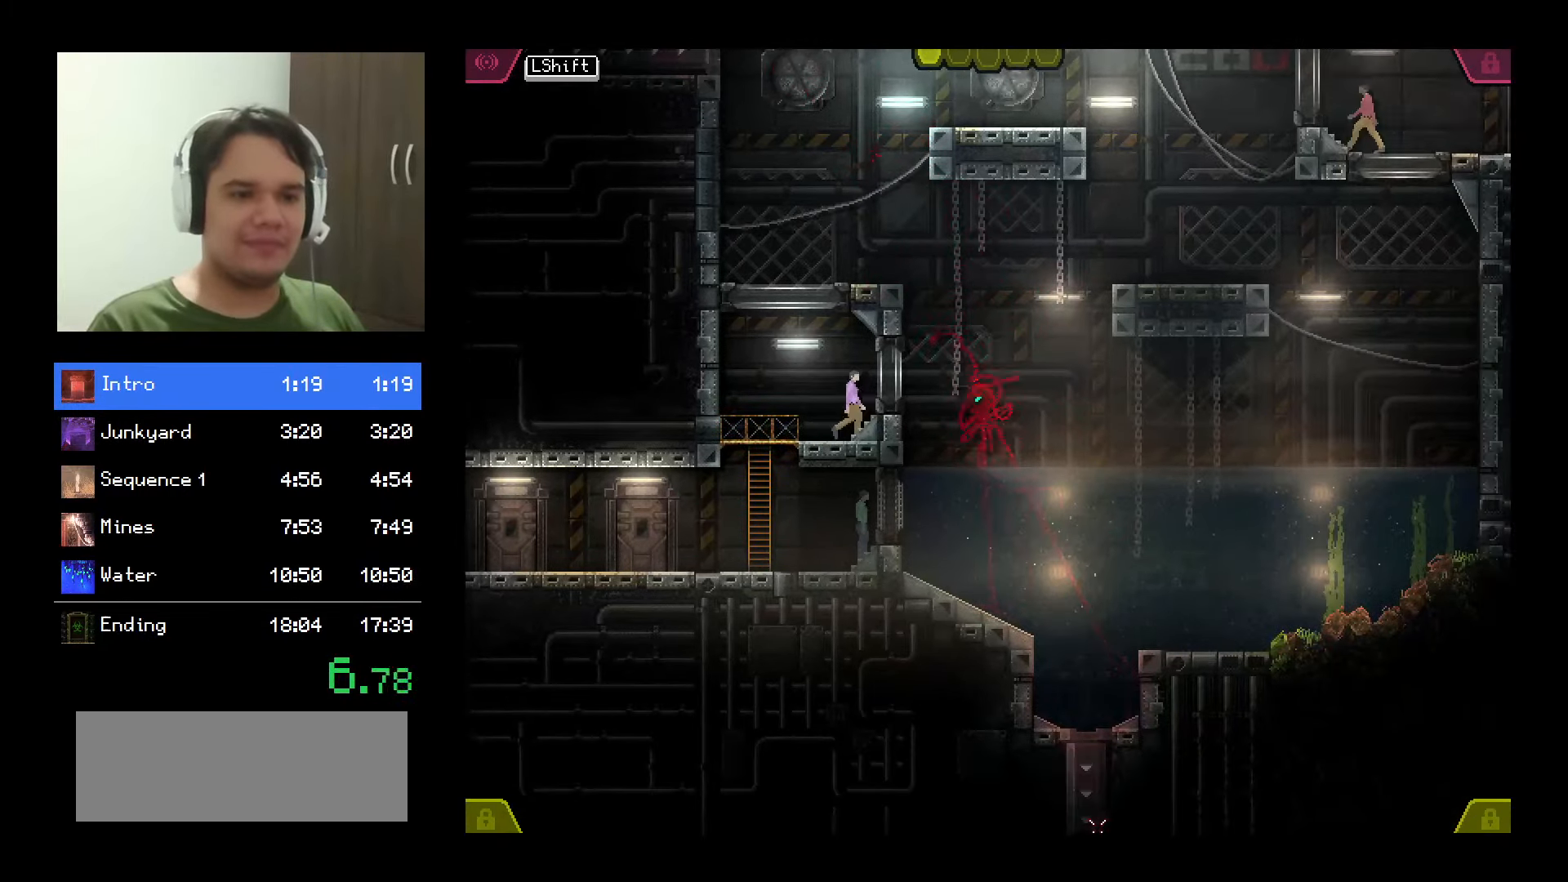
{"keys": [], "mouse": ["left"], "events": []}
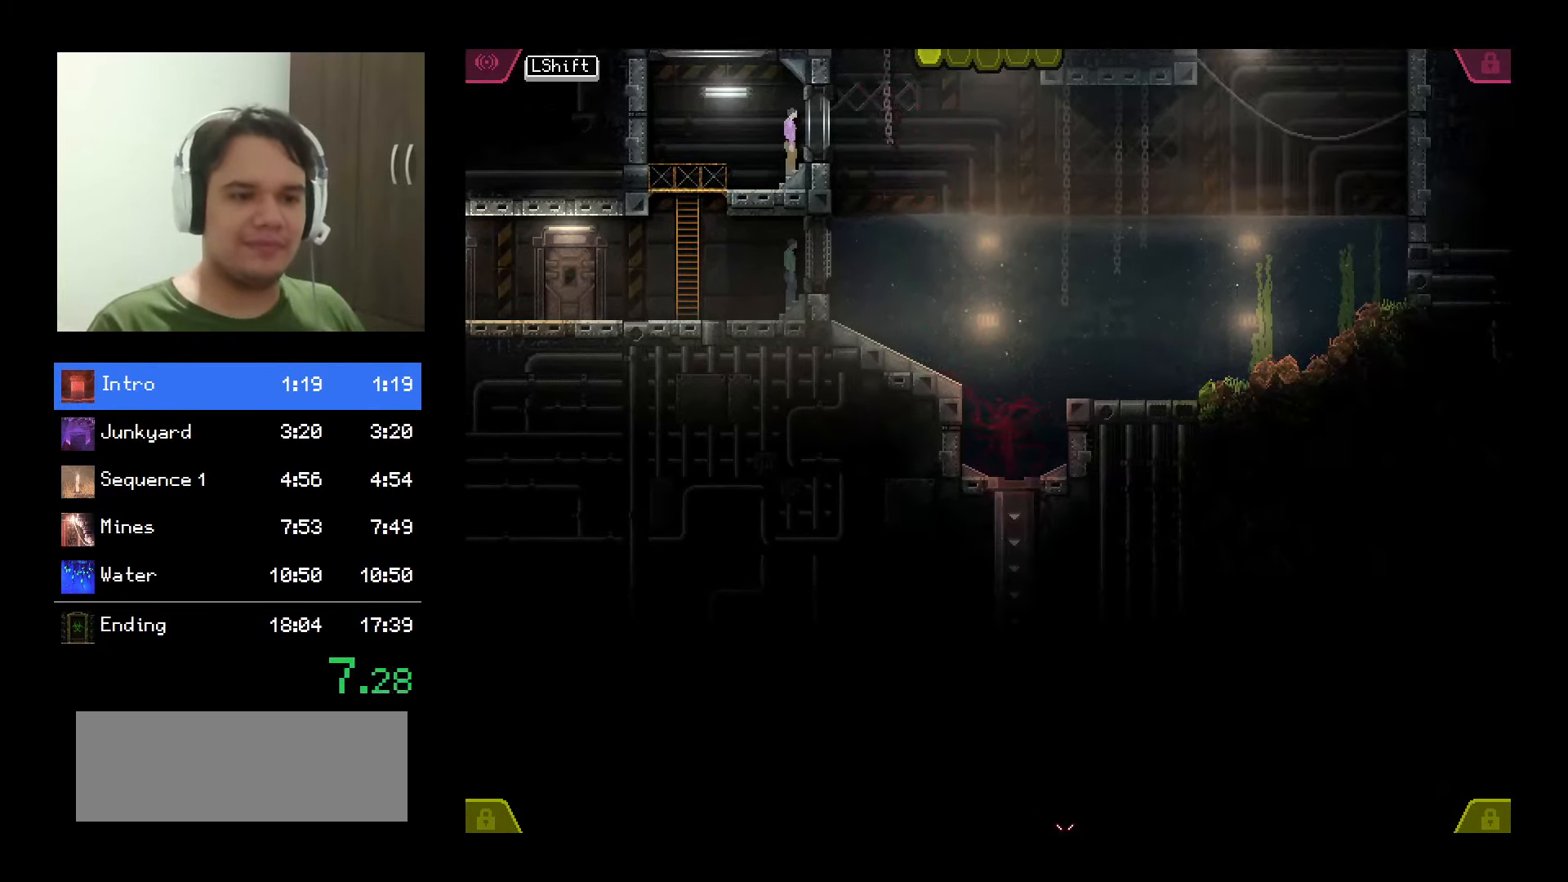
{"keys": [], "mouse": ["left"], "events": []}